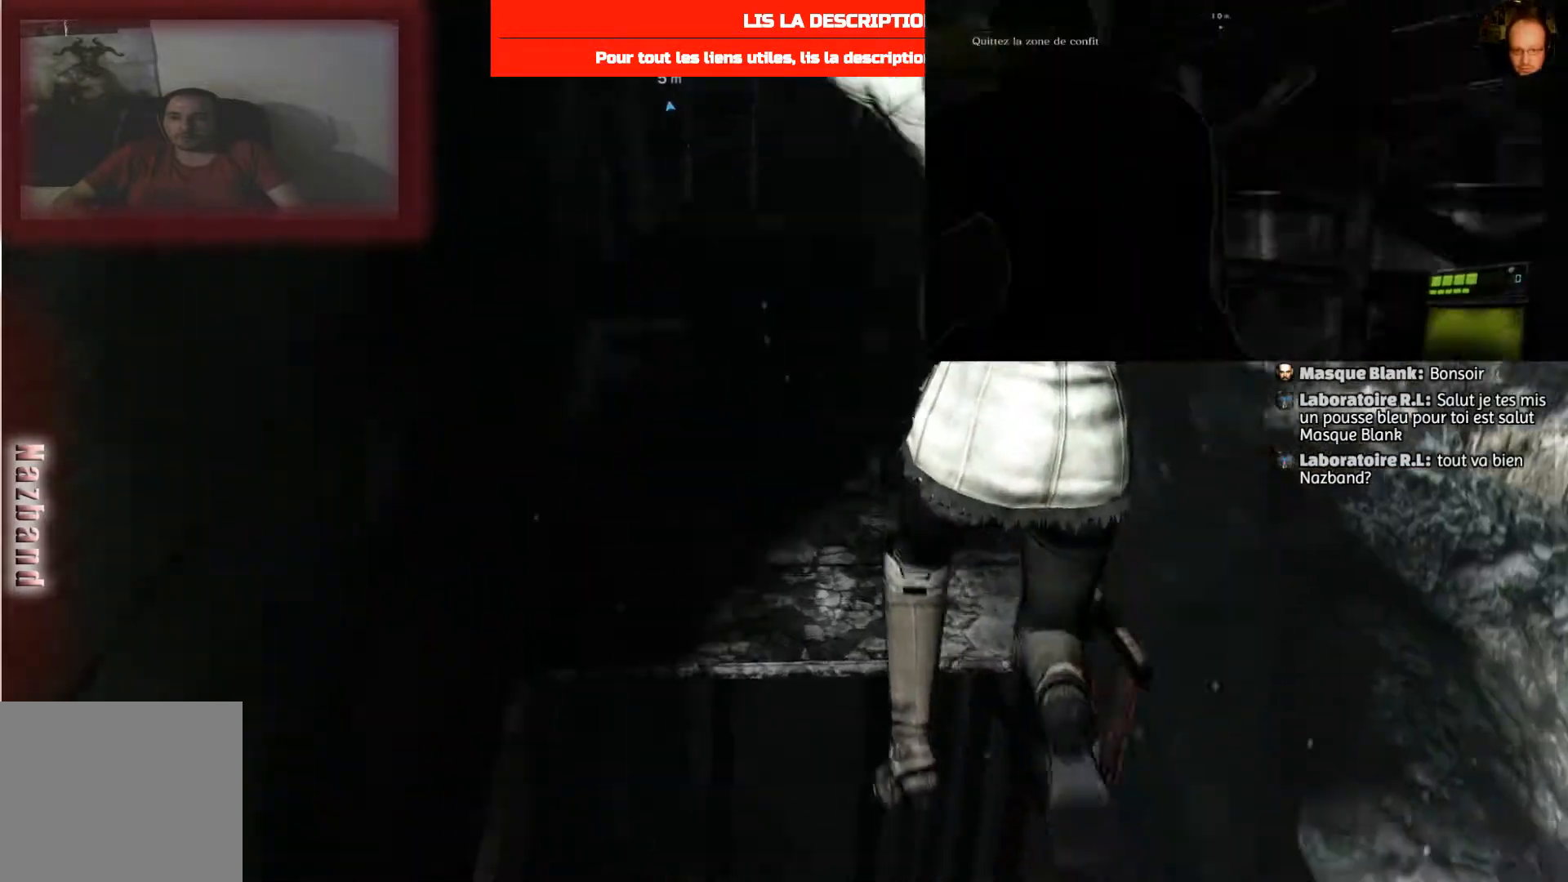
Gameplay with a controller (PlayStation layout); each line is a JSON object with the inputs held at the frame after it. "events" lists button and stick changes between this image and that frame as [ms after this image, input, new state], when the widget could be followed in between.
{"buttons": [], "left_stick": "up", "right_stick": "center", "events": [[167, "CROSS", "up"]]}
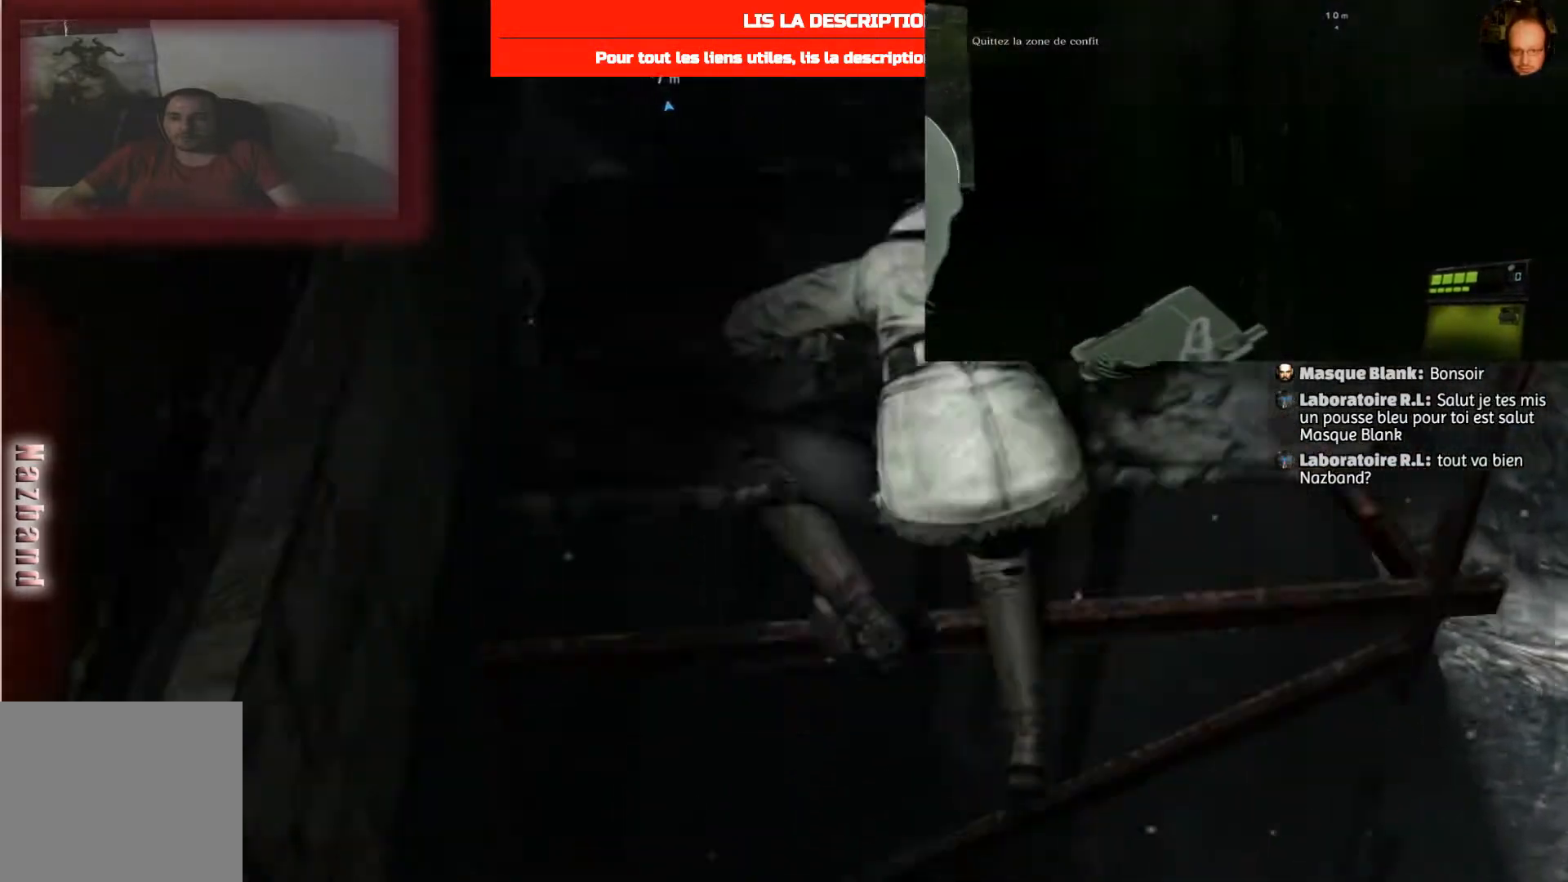
{"buttons": [], "left_stick": "up", "right_stick": "center", "events": []}
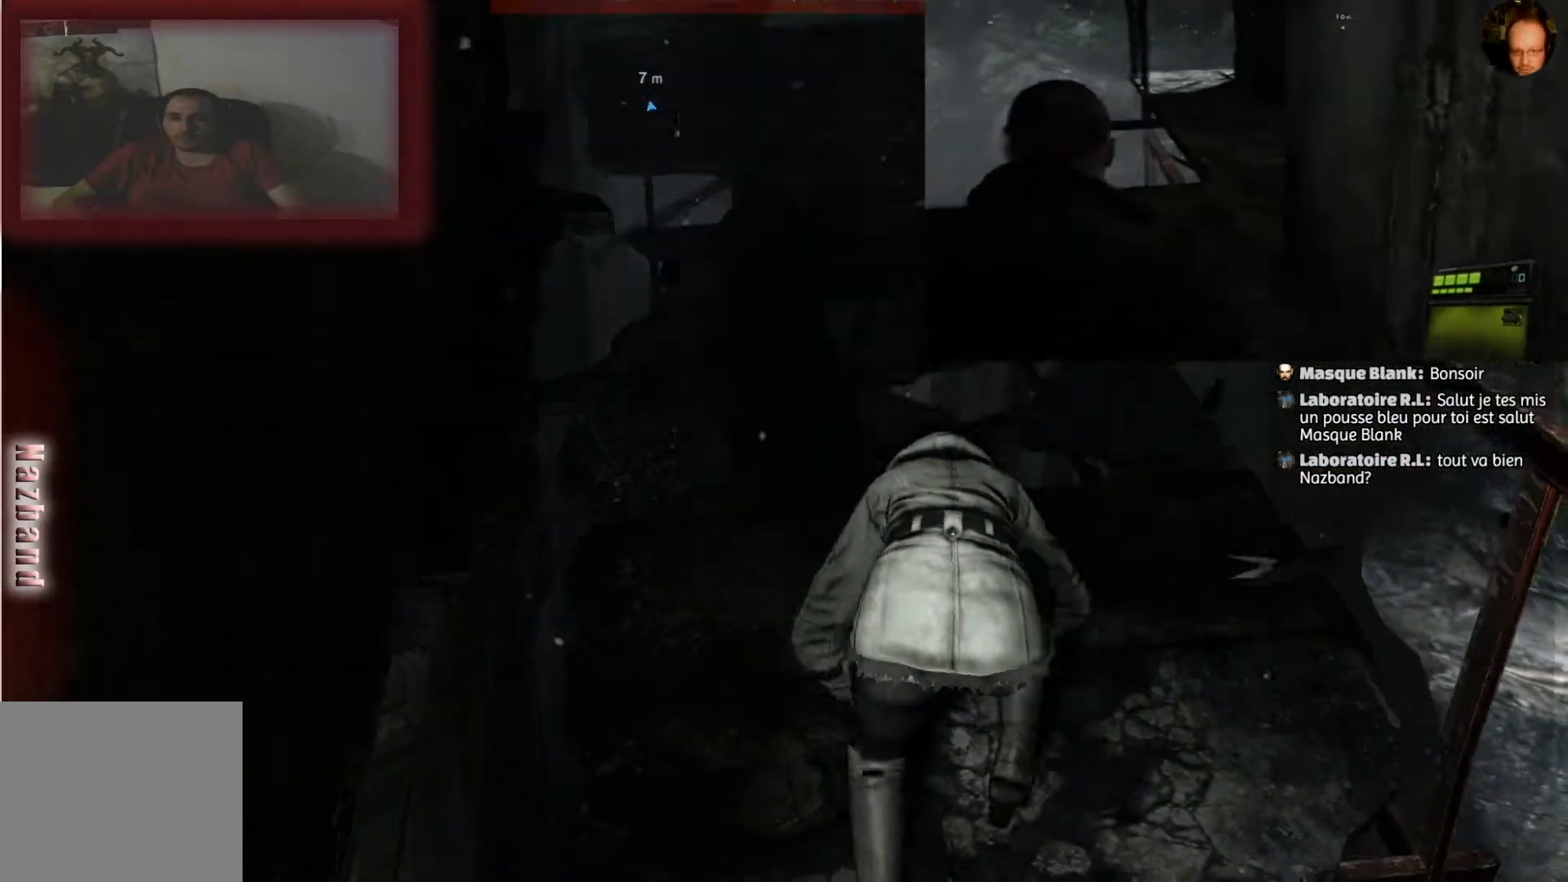
{"buttons": [], "left_stick": "up", "right_stick": "center", "events": []}
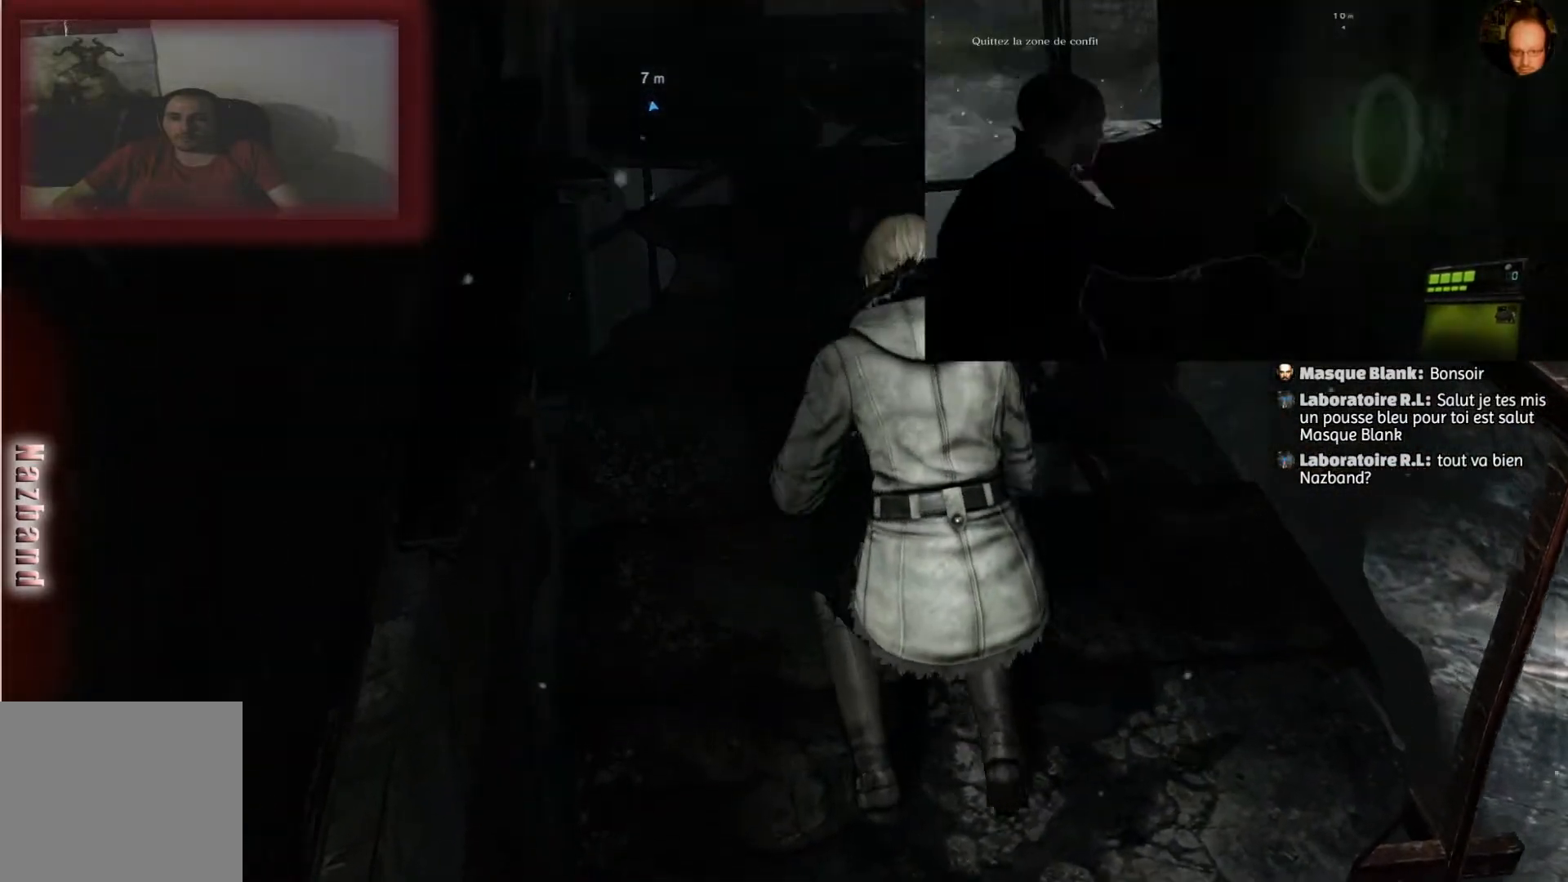
{"buttons": [], "left_stick": "up", "right_stick": "center", "events": [[300, "right_stick", "up"], [500, "right_stick", "center"]]}
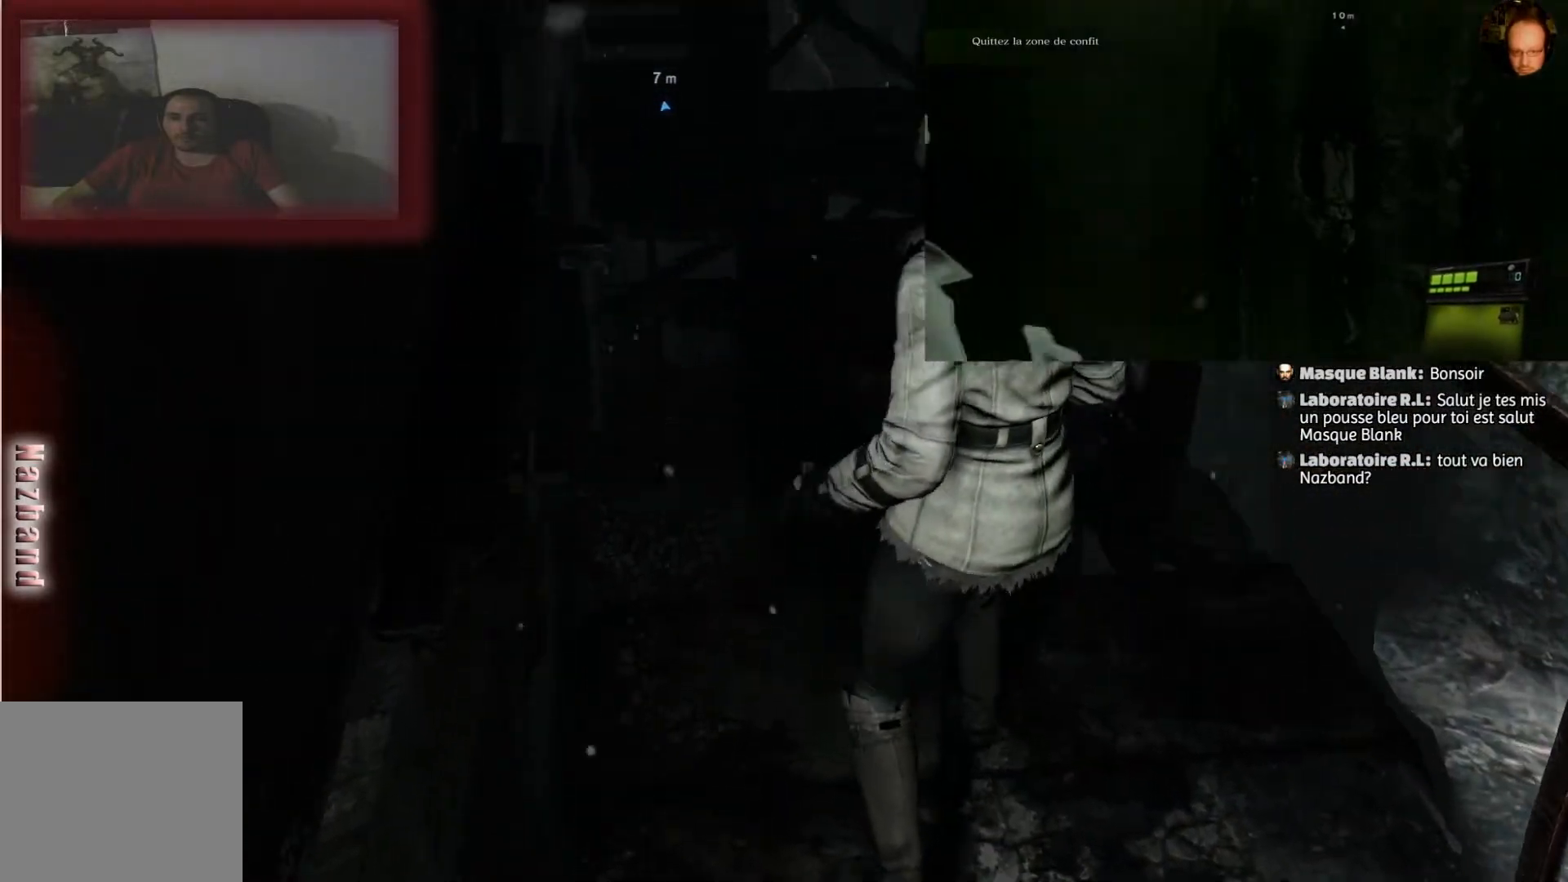
{"buttons": [], "left_stick": "up", "right_stick": "center", "events": []}
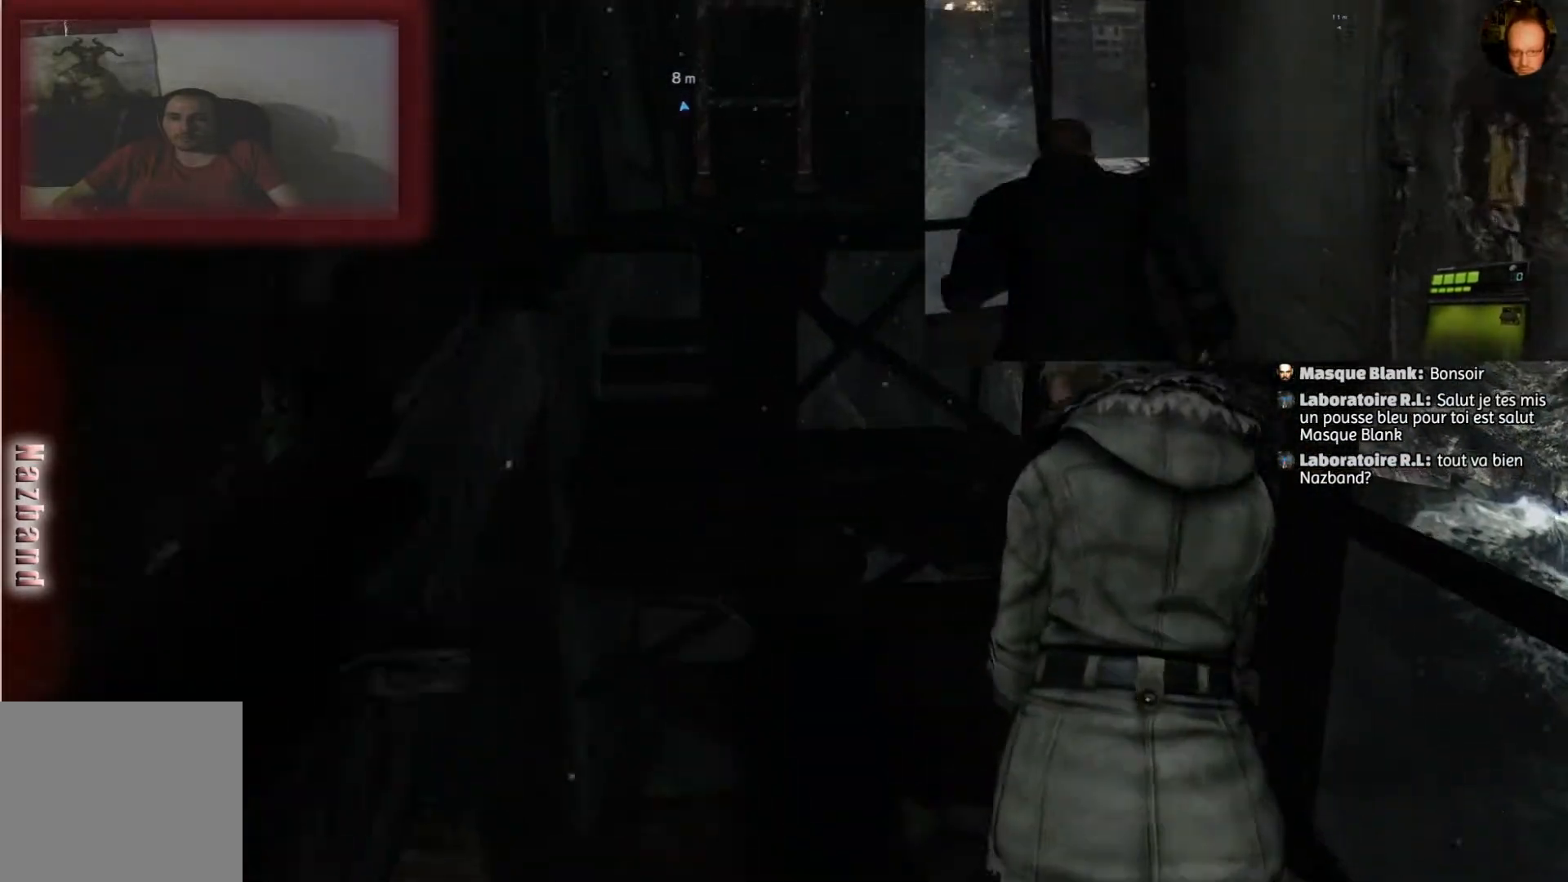
{"buttons": [], "left_stick": "up", "right_stick": "center", "events": []}
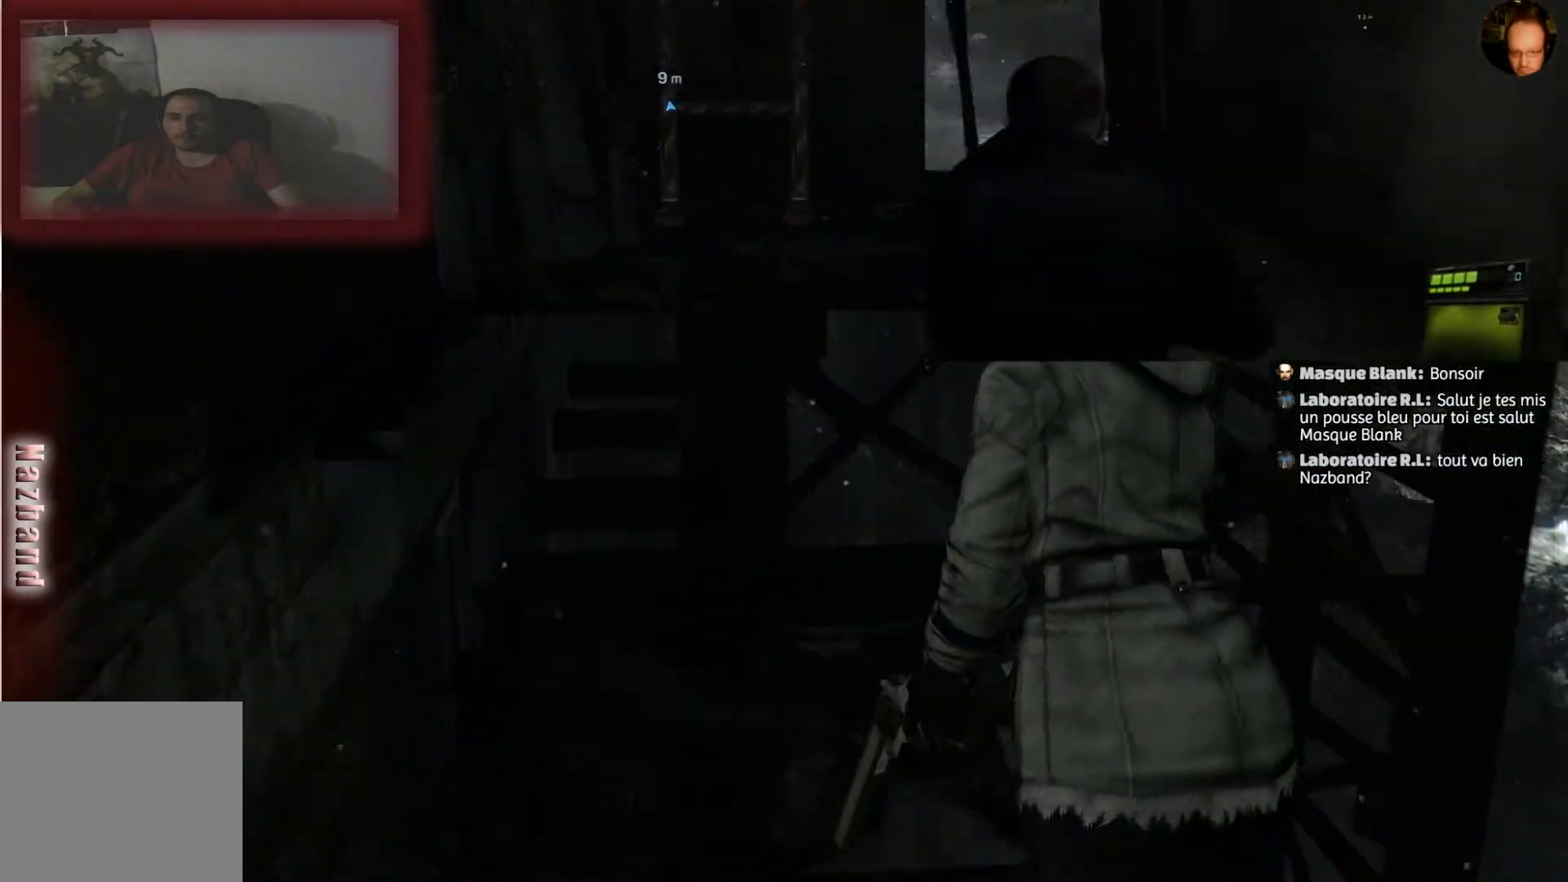
{"buttons": ["CROSS"], "left_stick": "up", "right_stick": "center", "events": [[434, "CROSS", "down"]]}
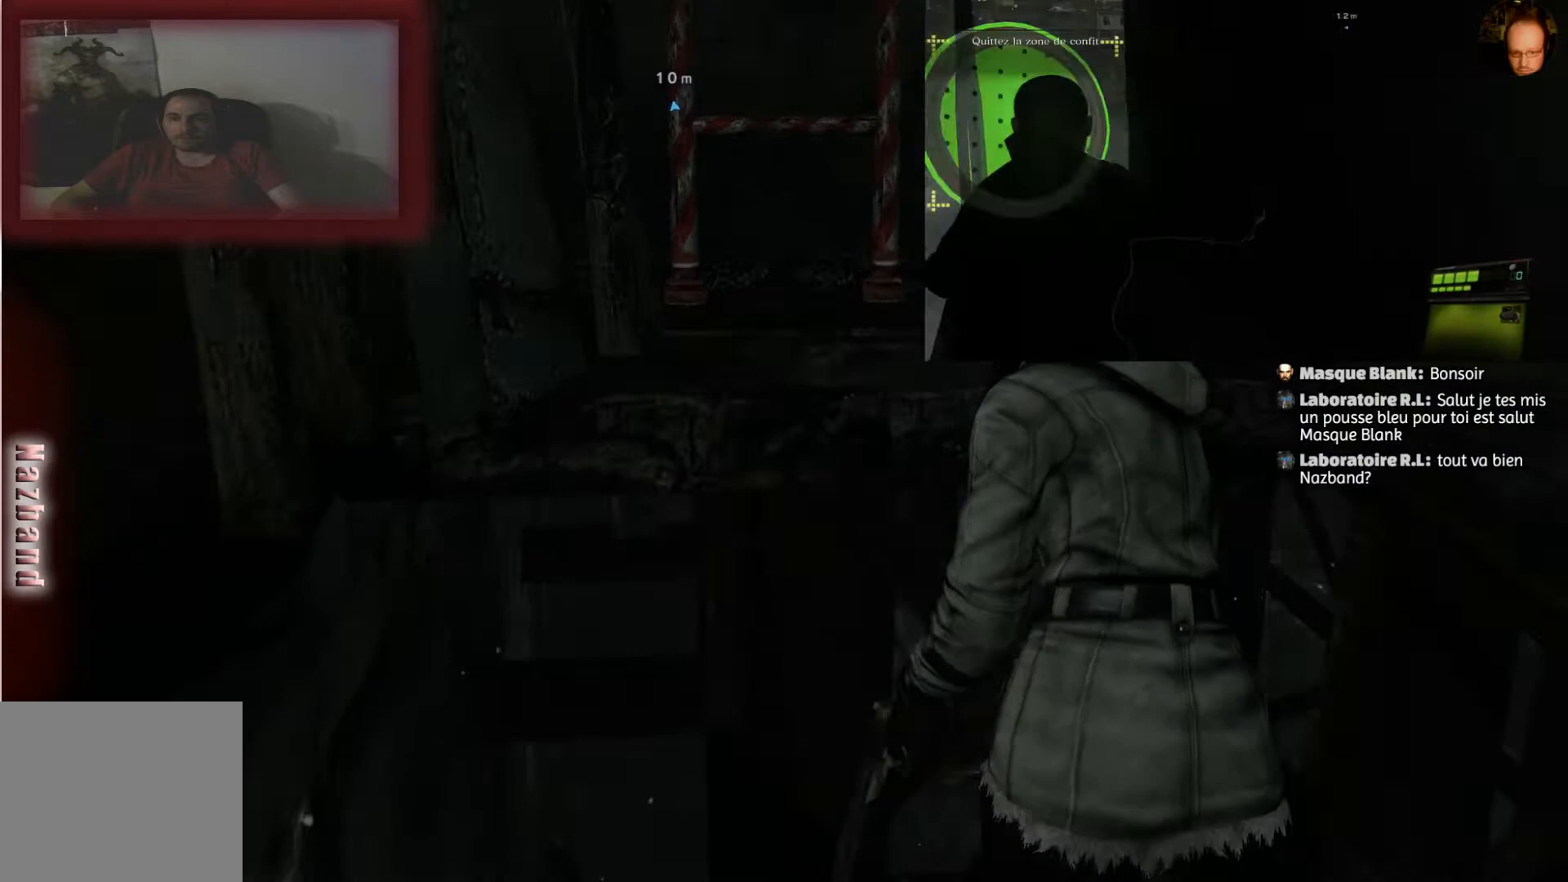
{"buttons": [], "left_stick": "up", "right_stick": "center", "events": [[100, "CROSS", "up"], [167, "CROSS", "down"], [300, "CROSS", "up"], [400, "CROSS", "down"], [500, "CROSS", "up"]]}
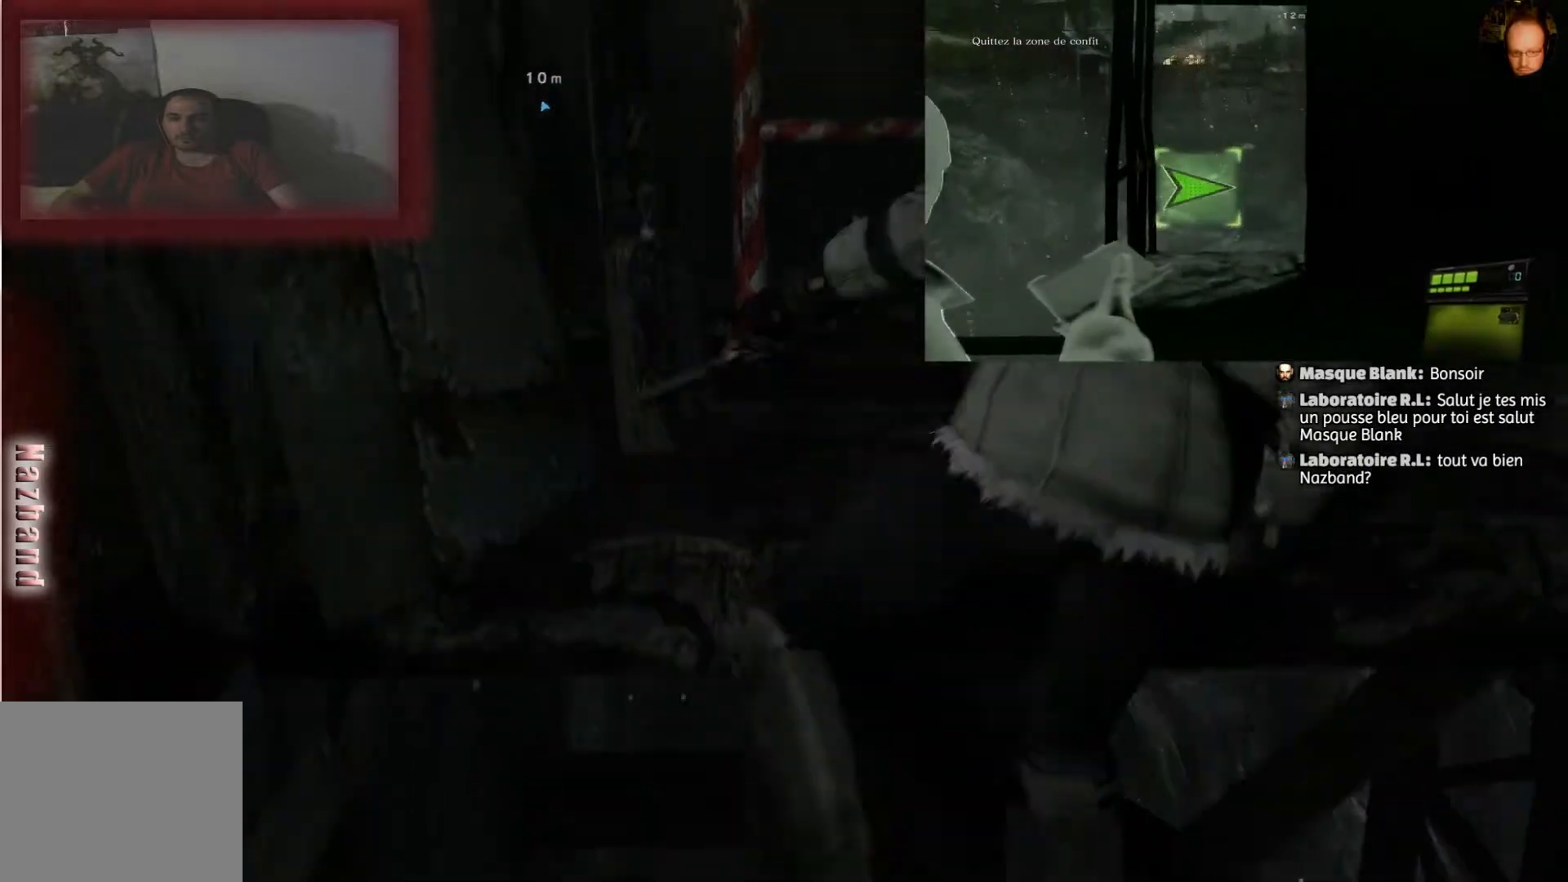
{"buttons": [], "left_stick": "up", "right_stick": "center", "events": [[67, "CROSS", "down"], [200, "CROSS", "up"], [300, "CROSS", "down"], [401, "CROSS", "up"]]}
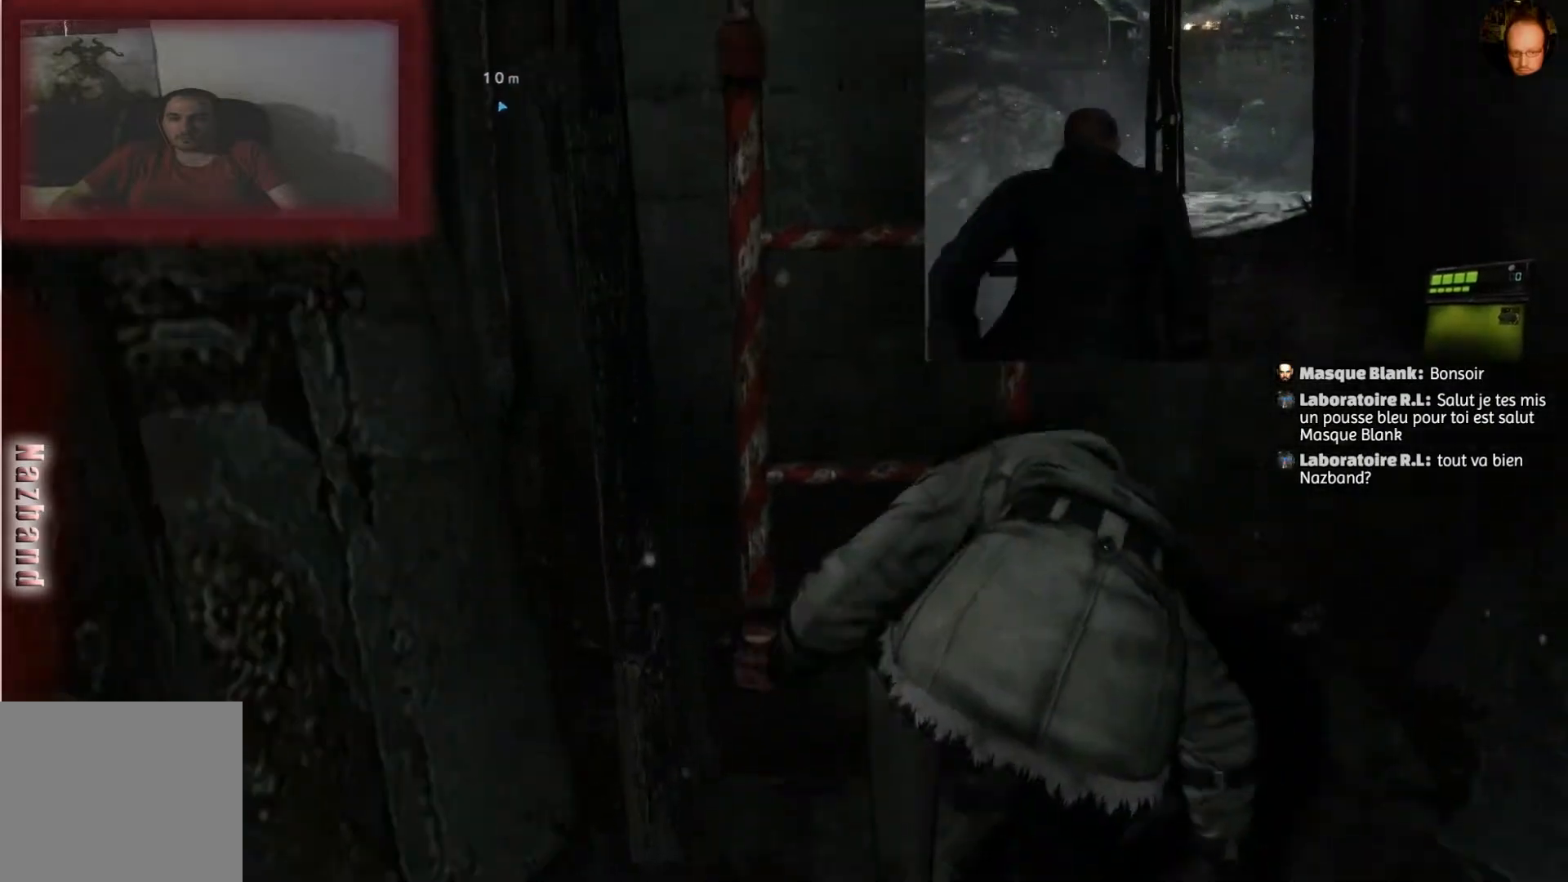
{"buttons": ["CROSS"], "left_stick": "up", "right_stick": "center", "events": [[33, "CROSS", "down"], [133, "CROSS", "up"], [233, "CROSS", "down"], [367, "CROSS", "up"], [467, "CROSS", "down"]]}
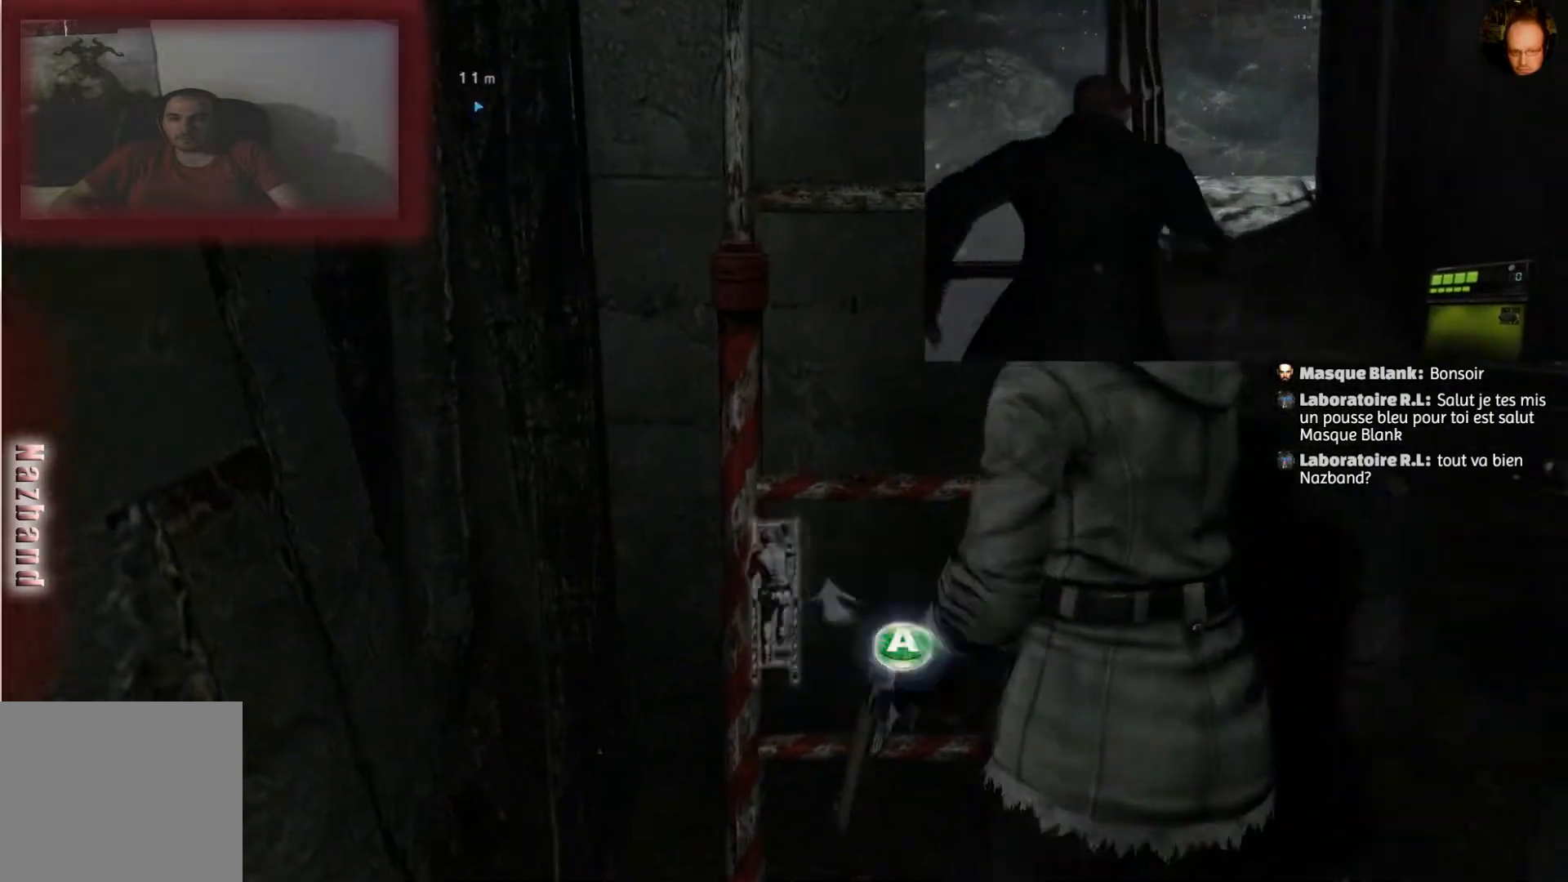
{"buttons": [], "left_stick": "up", "right_stick": "center", "events": [[100, "CROSS", "up"], [167, "CROSS", "down"], [300, "CROSS", "up"], [367, "CROSS", "down"], [501, "CROSS", "up"]]}
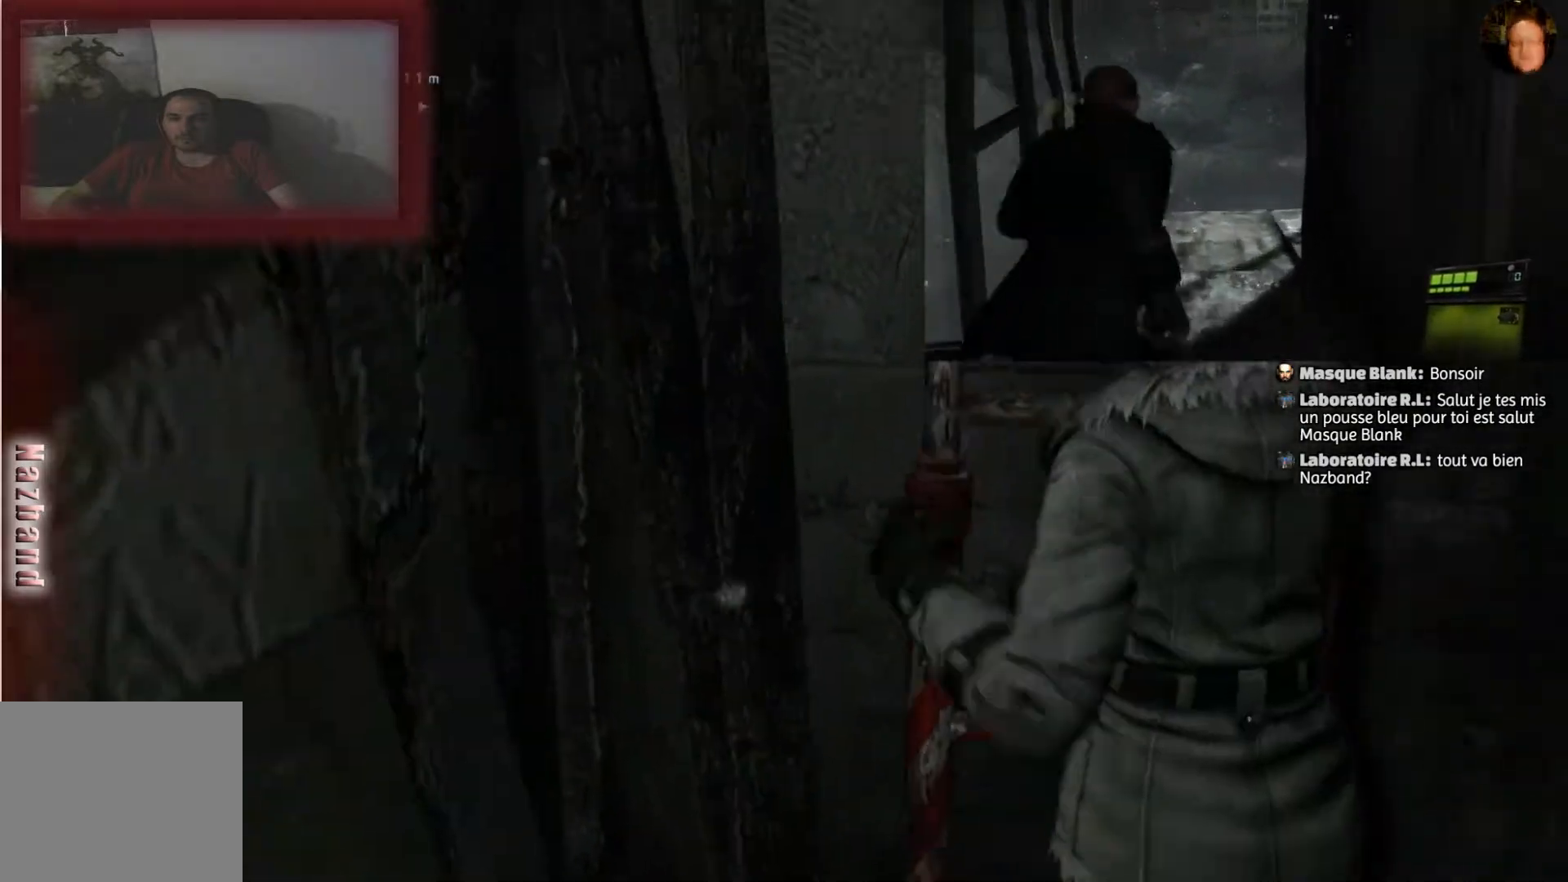
{"buttons": [], "left_stick": "up", "right_stick": "up", "events": [[300, "right_stick", "up"]]}
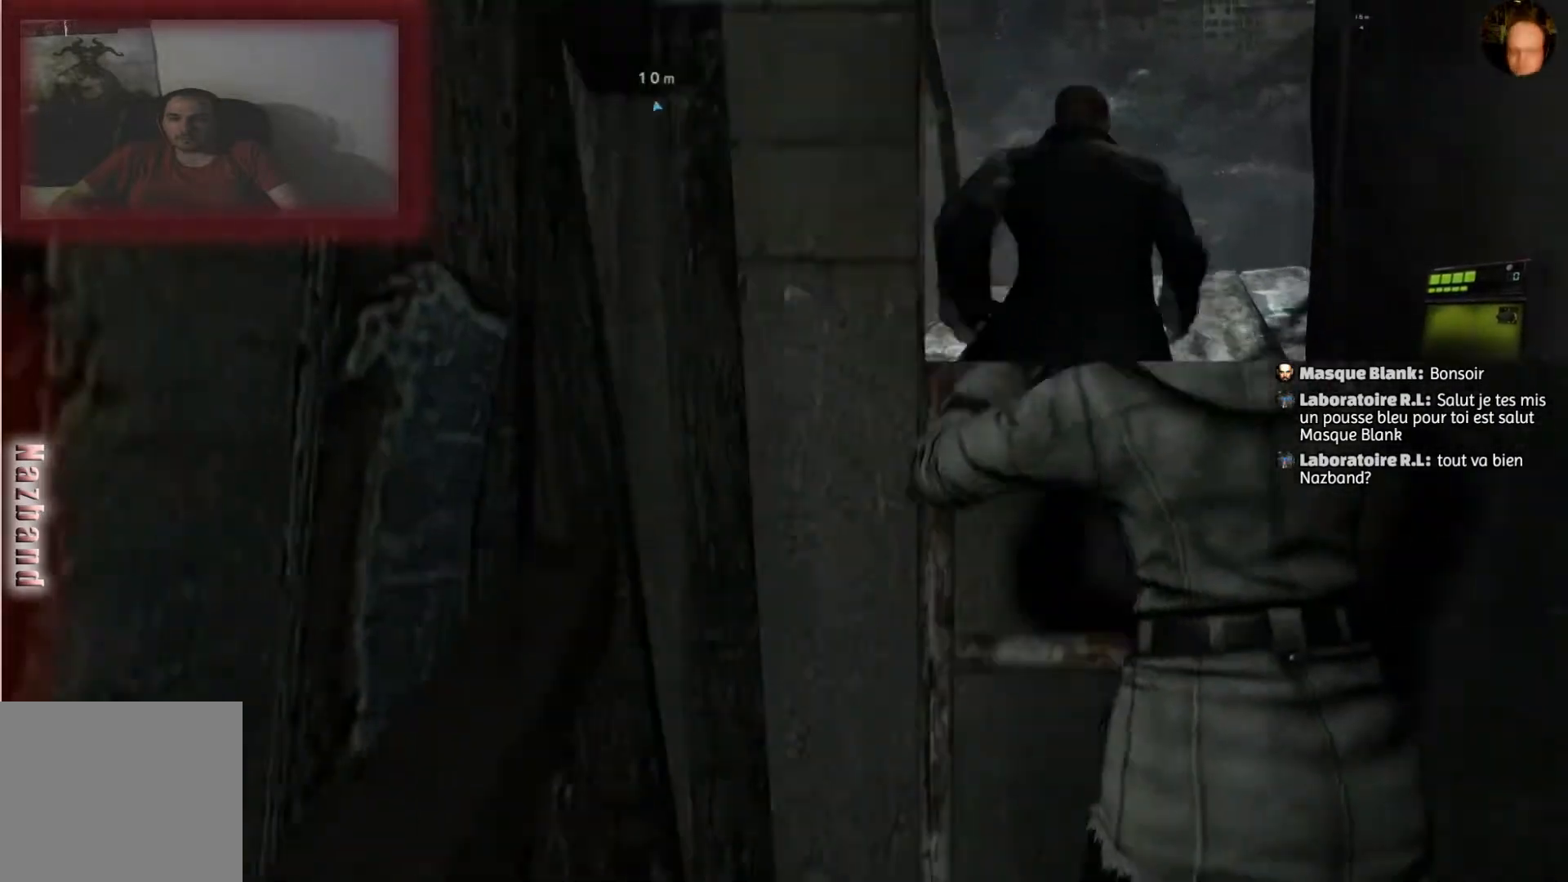
{"buttons": [], "left_stick": "up", "right_stick": "left", "events": [[34, "right_stick", "up-left"], [134, "right_stick", "center"], [467, "right_stick", "left"]]}
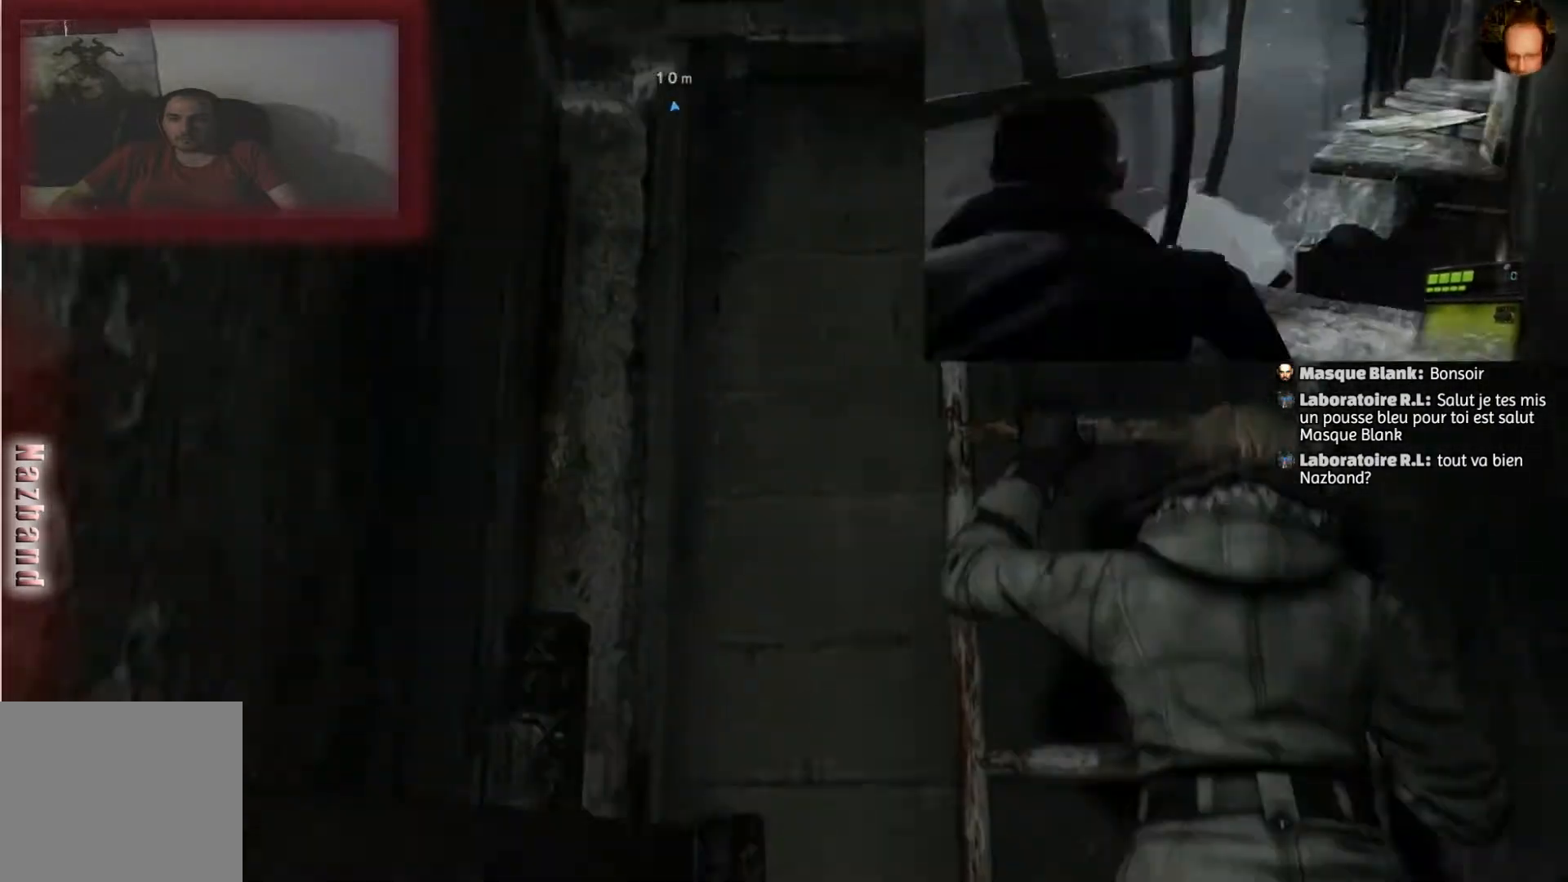
{"buttons": [], "left_stick": "up", "right_stick": "center", "events": [[233, "right_stick", "center"]]}
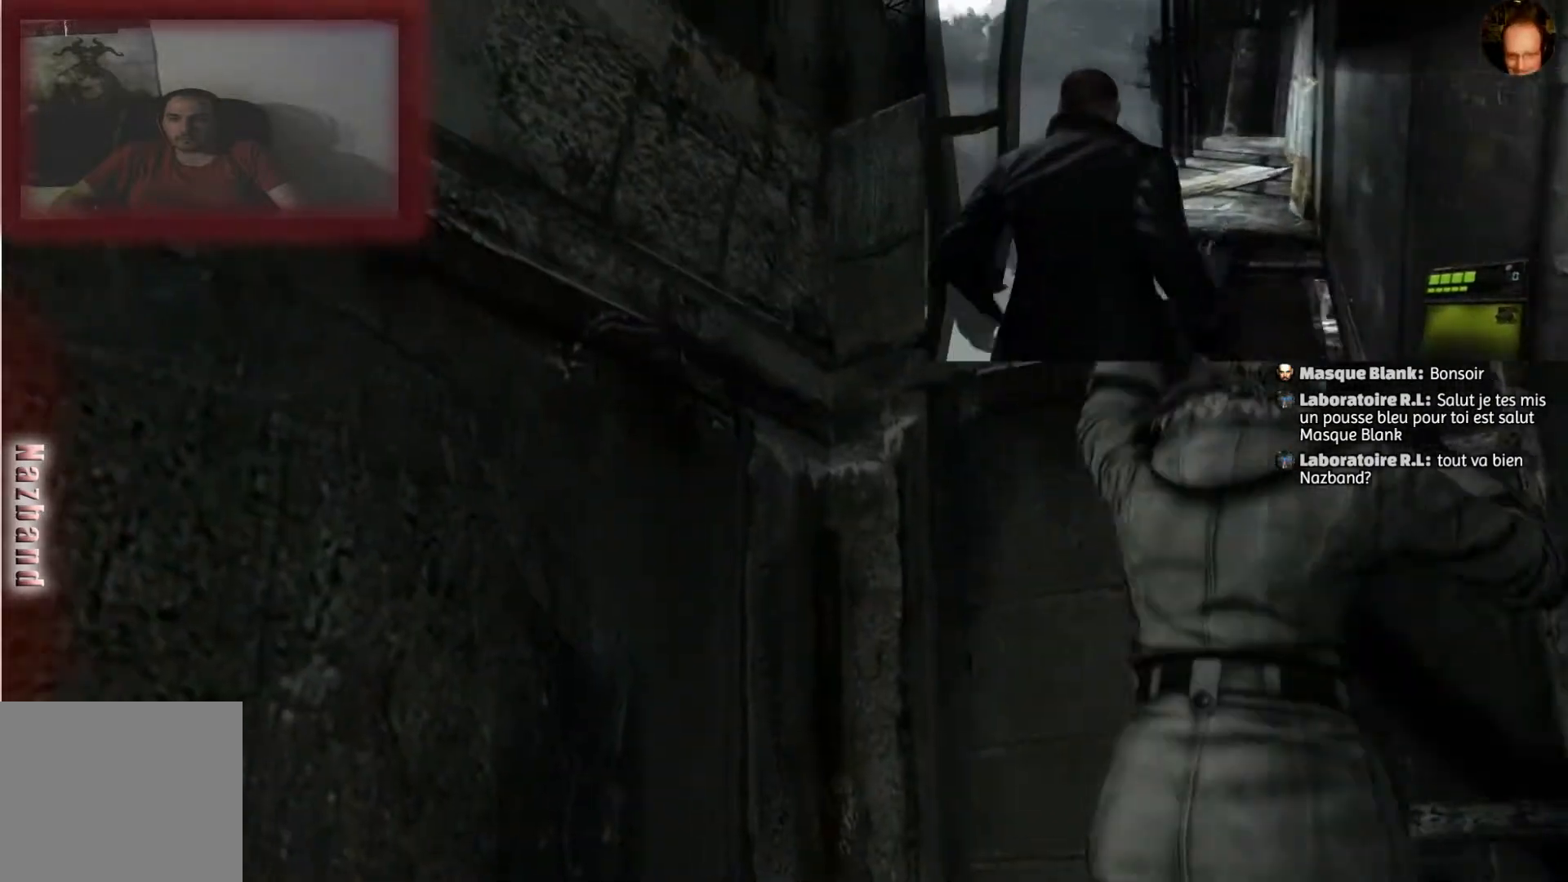
{"buttons": [], "left_stick": "up", "right_stick": "center", "events": [[100, "right_stick", "right"], [467, "right_stick", "center"]]}
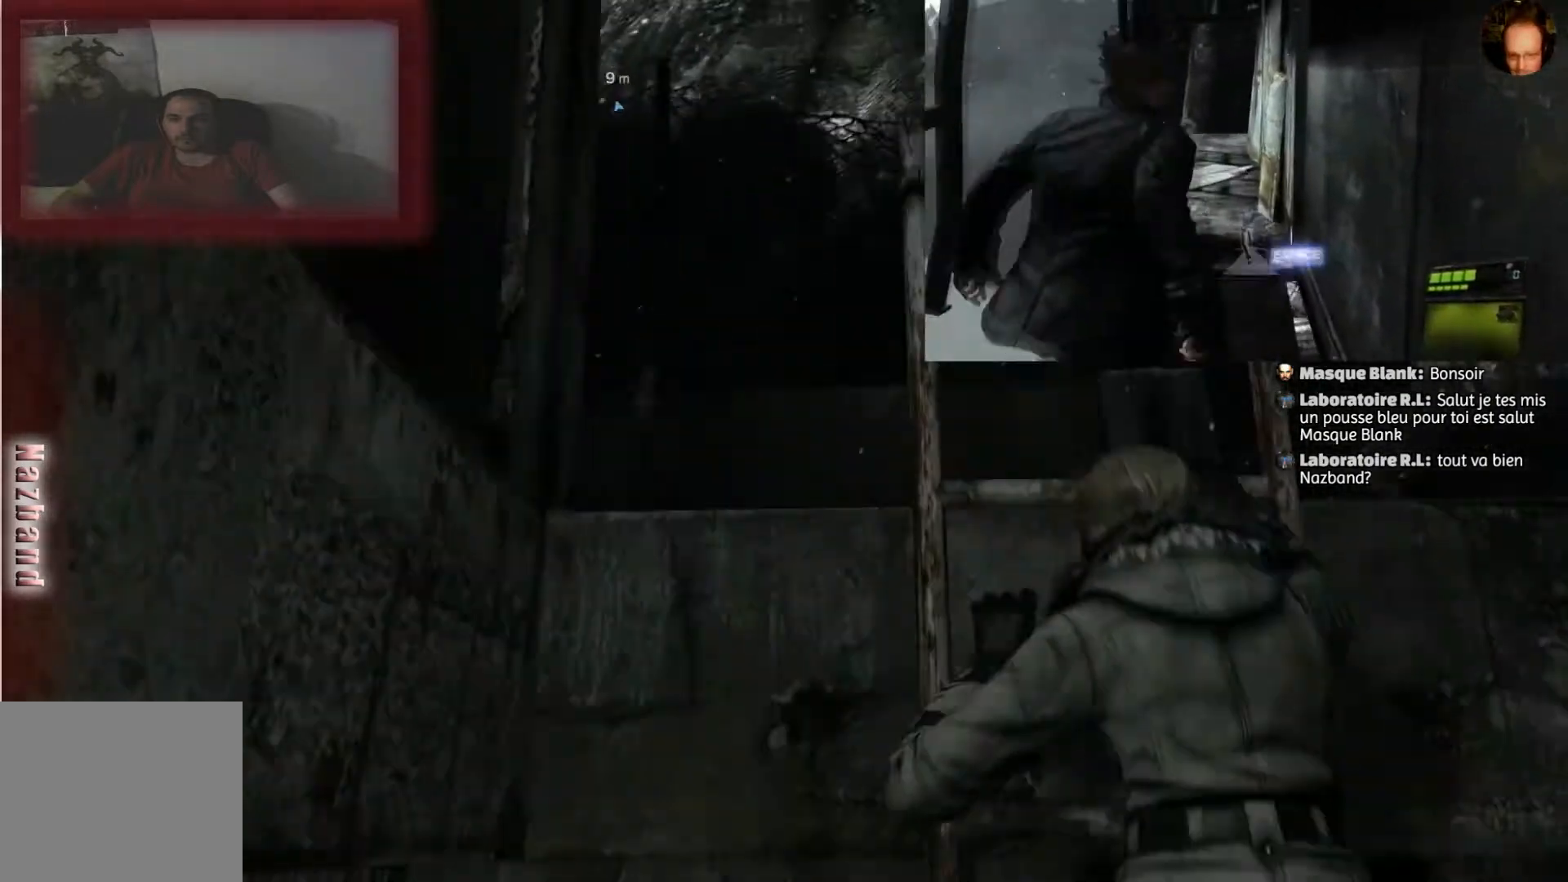
{"buttons": [], "left_stick": "up", "right_stick": "down-left", "events": [[133, "right_stick", "down"], [367, "right_stick", "down-left"]]}
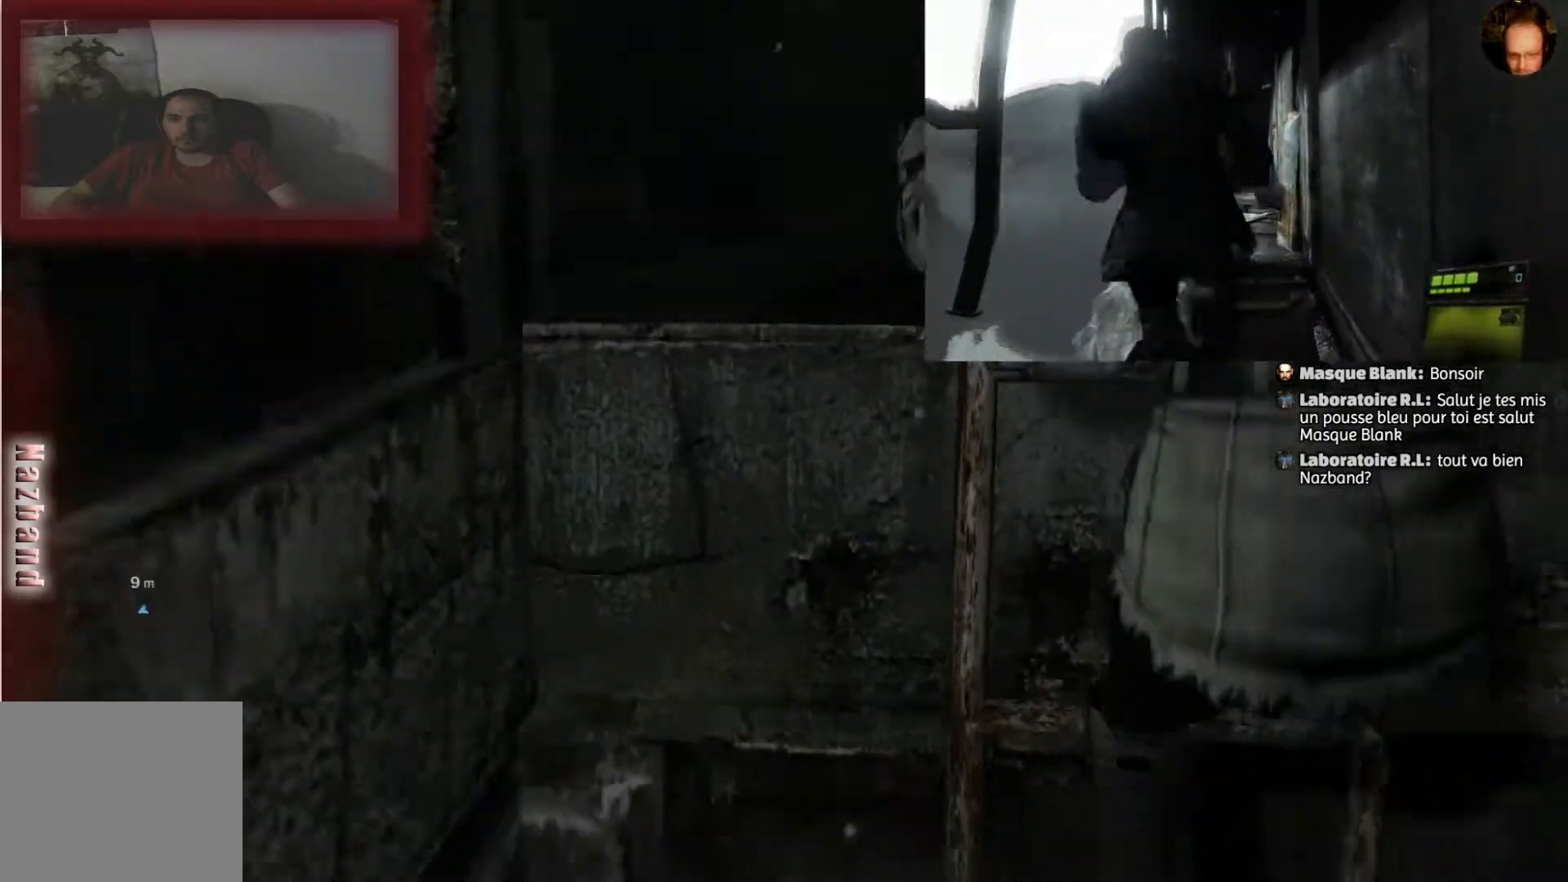
{"buttons": [], "left_stick": "up-right", "right_stick": "left", "events": [[134, "left_stick", "center"], [300, "left_stick", "up-right"], [401, "right_stick", "left"]]}
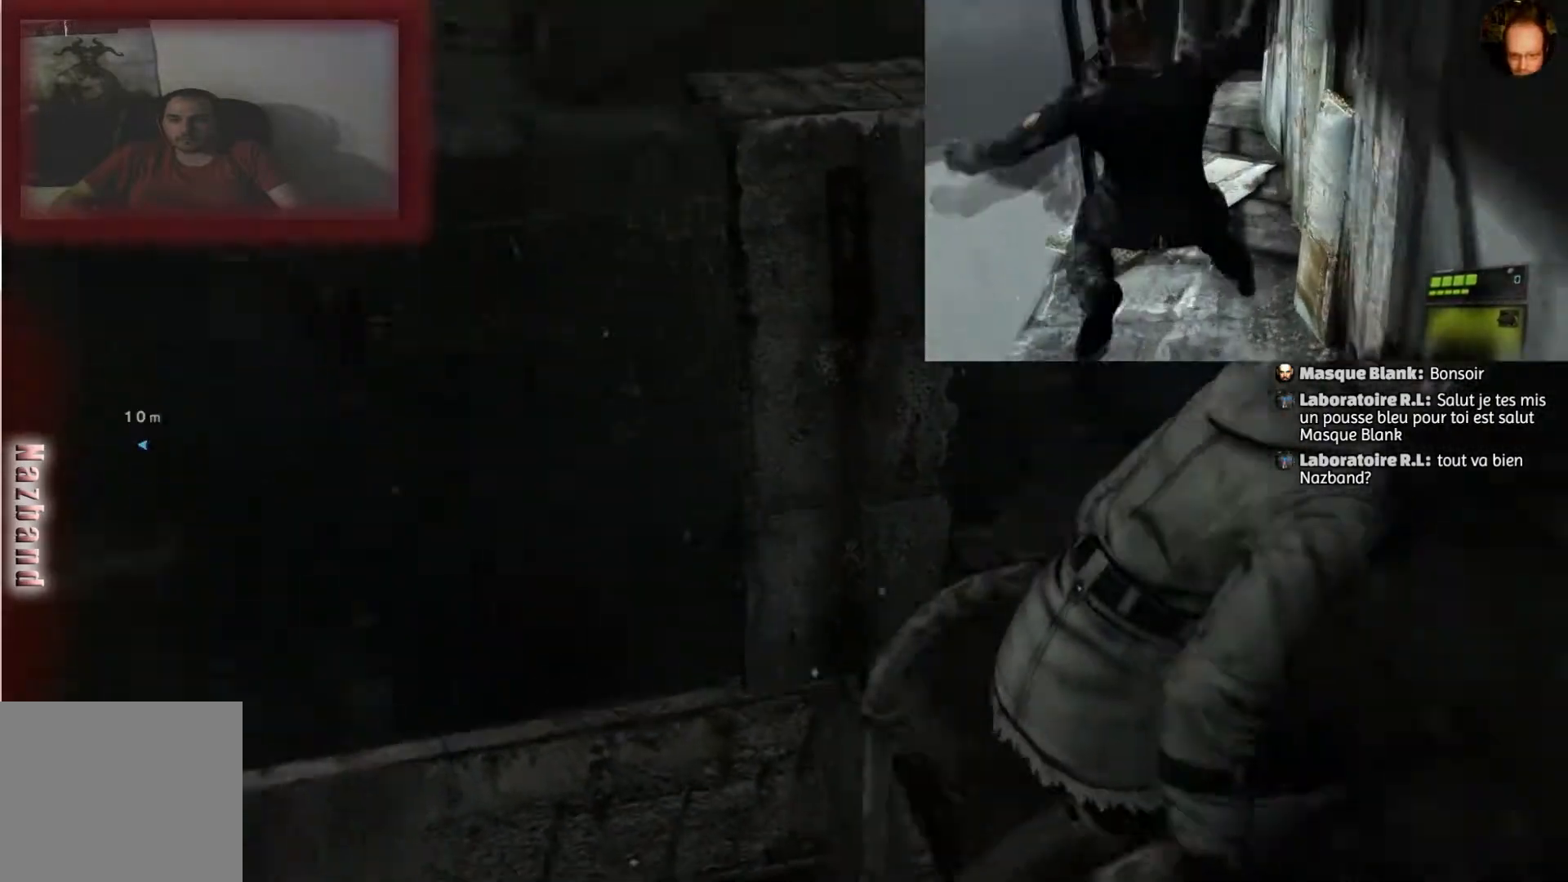
{"buttons": [], "left_stick": "up-right", "right_stick": "up-left", "events": [[433, "right_stick", "up-left"]]}
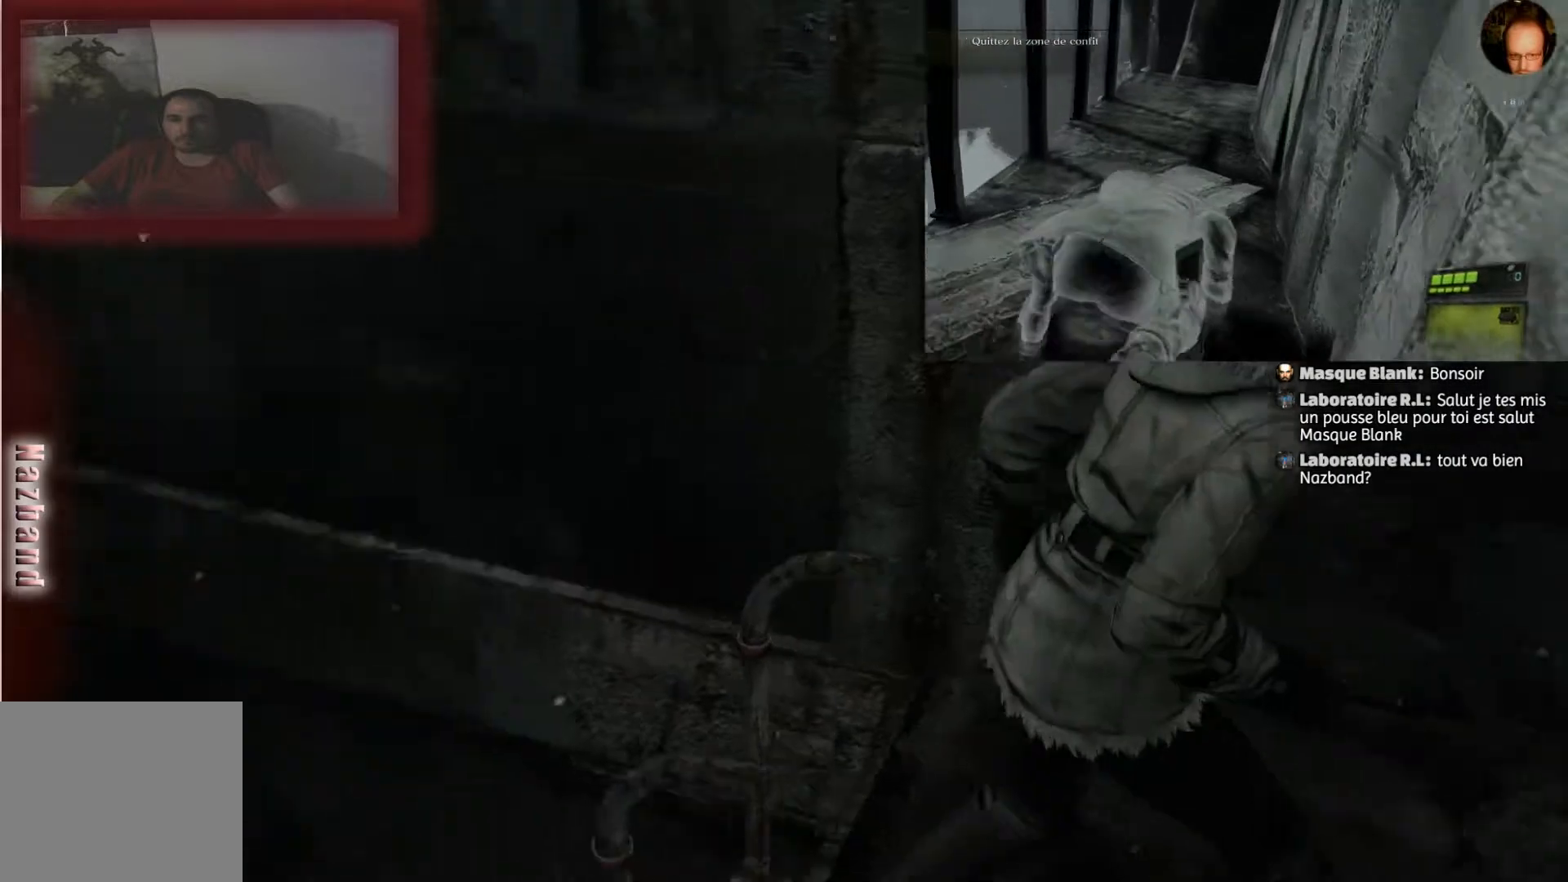
{"buttons": [], "left_stick": "up-right", "right_stick": "up-left", "events": []}
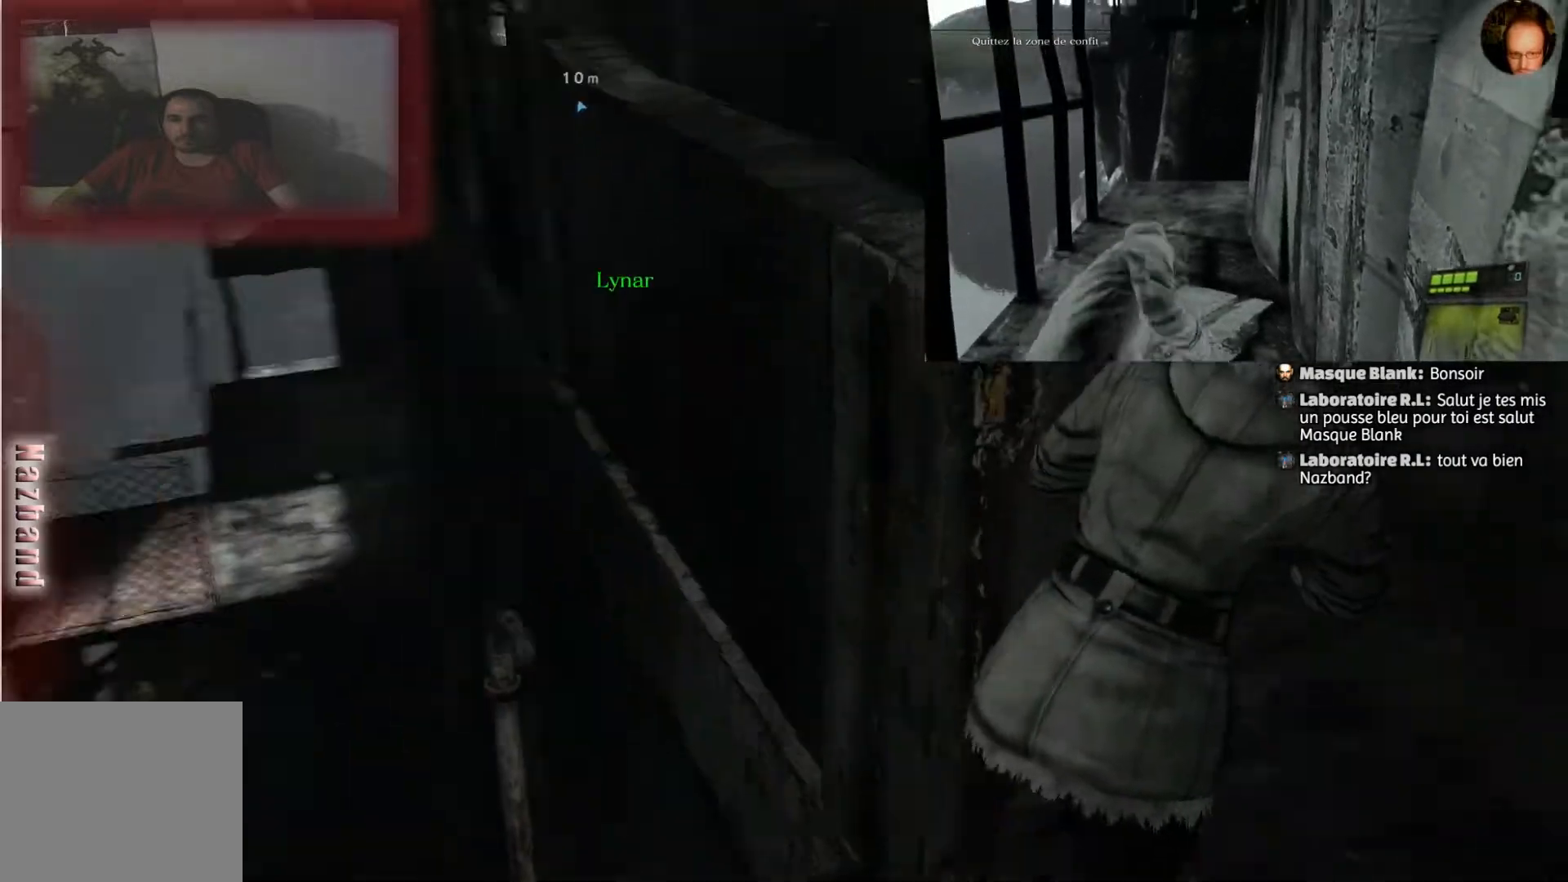
{"buttons": [], "left_stick": "up", "right_stick": "center", "events": [[66, "left_stick", "up"], [100, "right_stick", "center"]]}
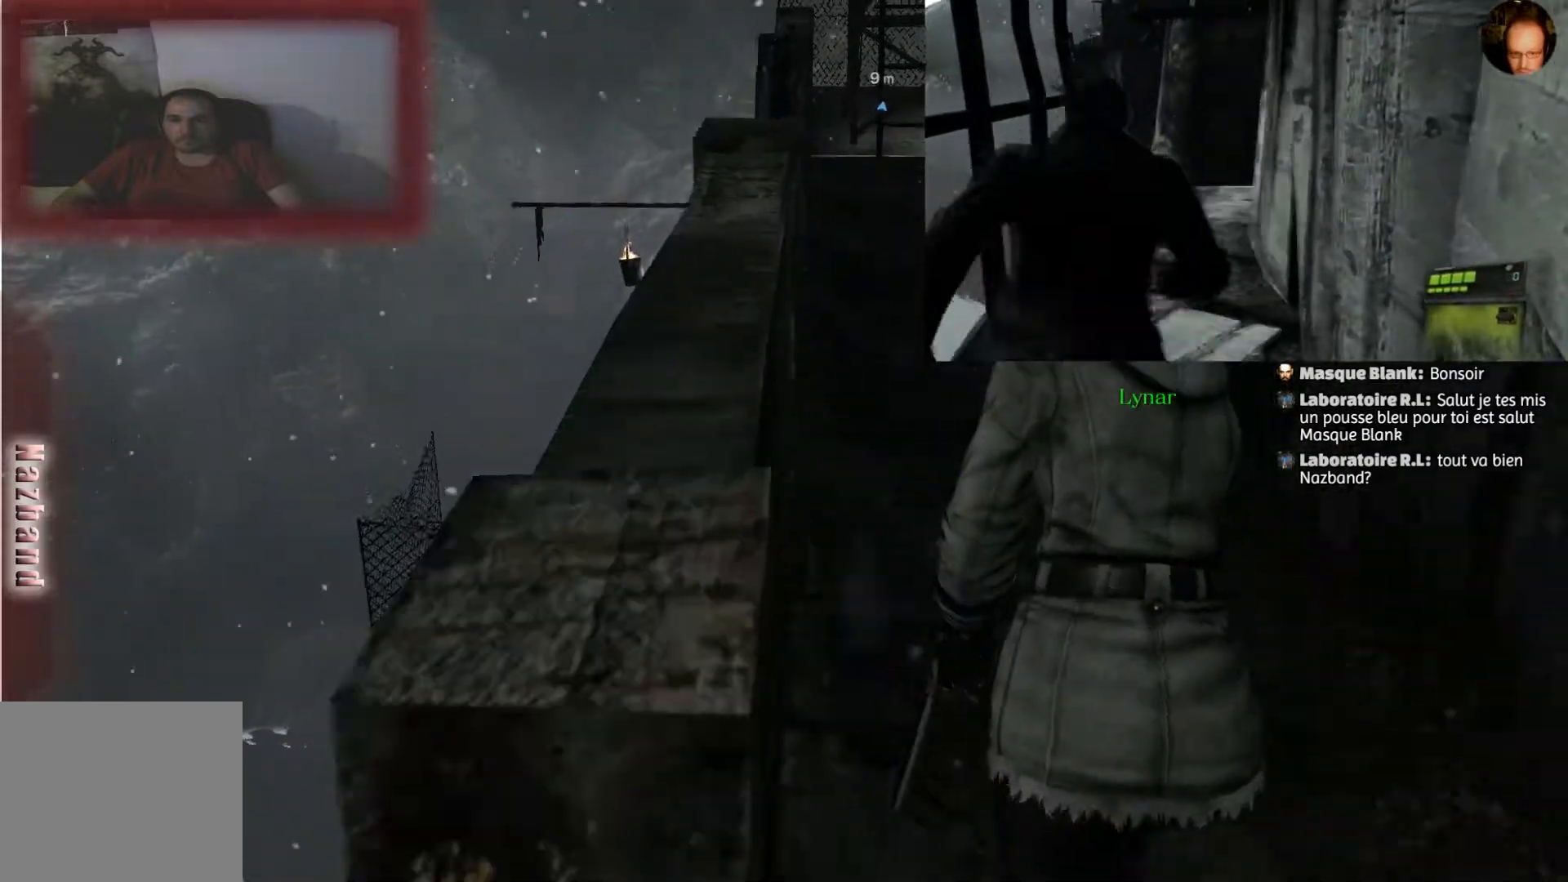
{"buttons": [], "left_stick": "up", "right_stick": "center", "events": []}
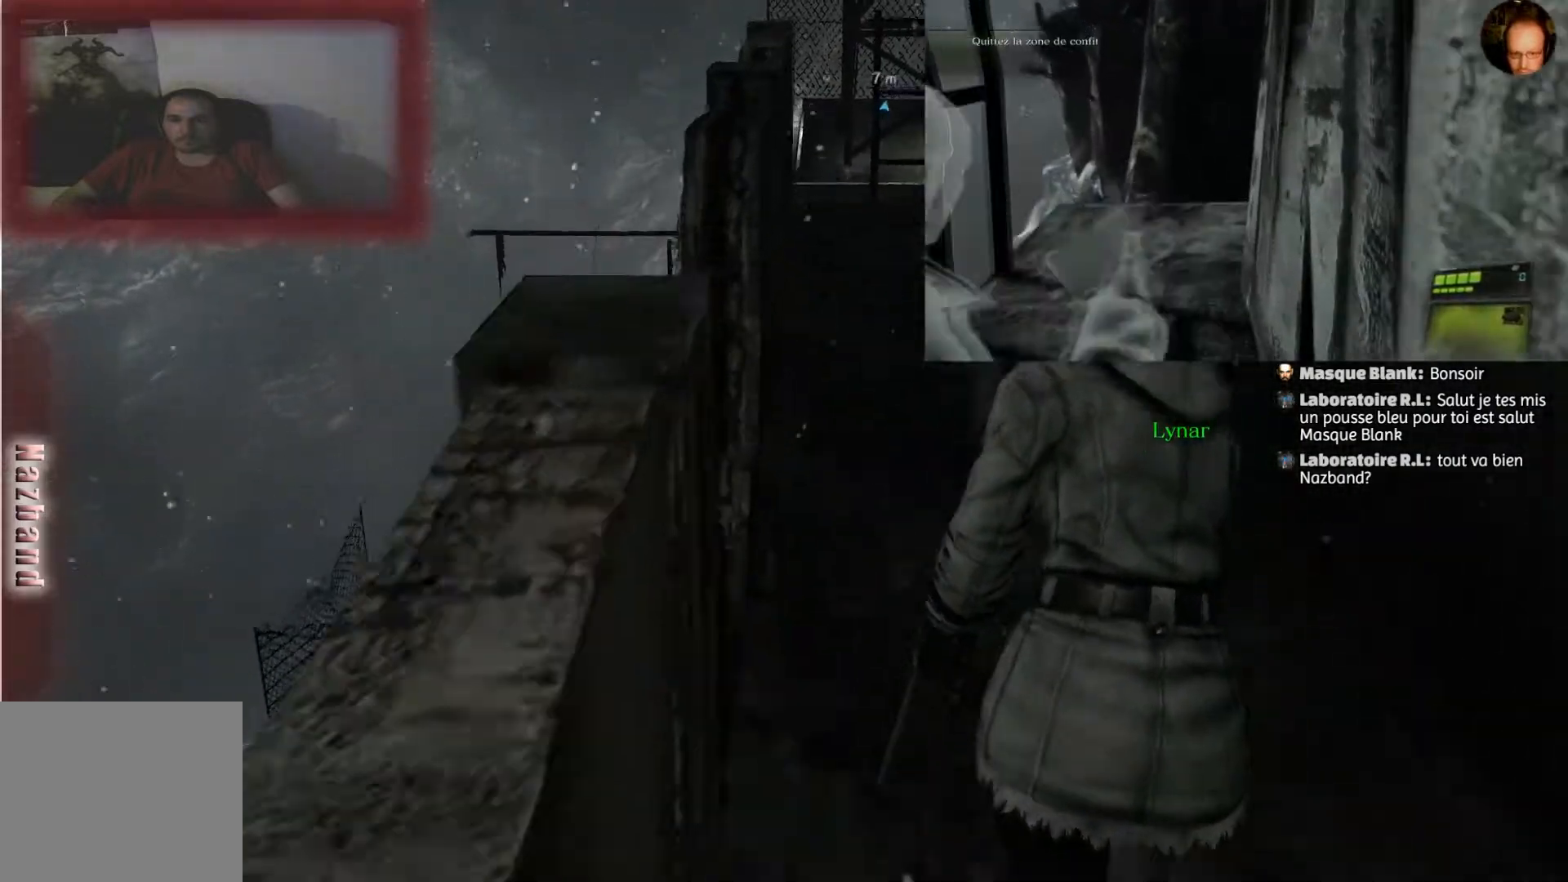
{"buttons": [], "left_stick": "up", "right_stick": "up"}
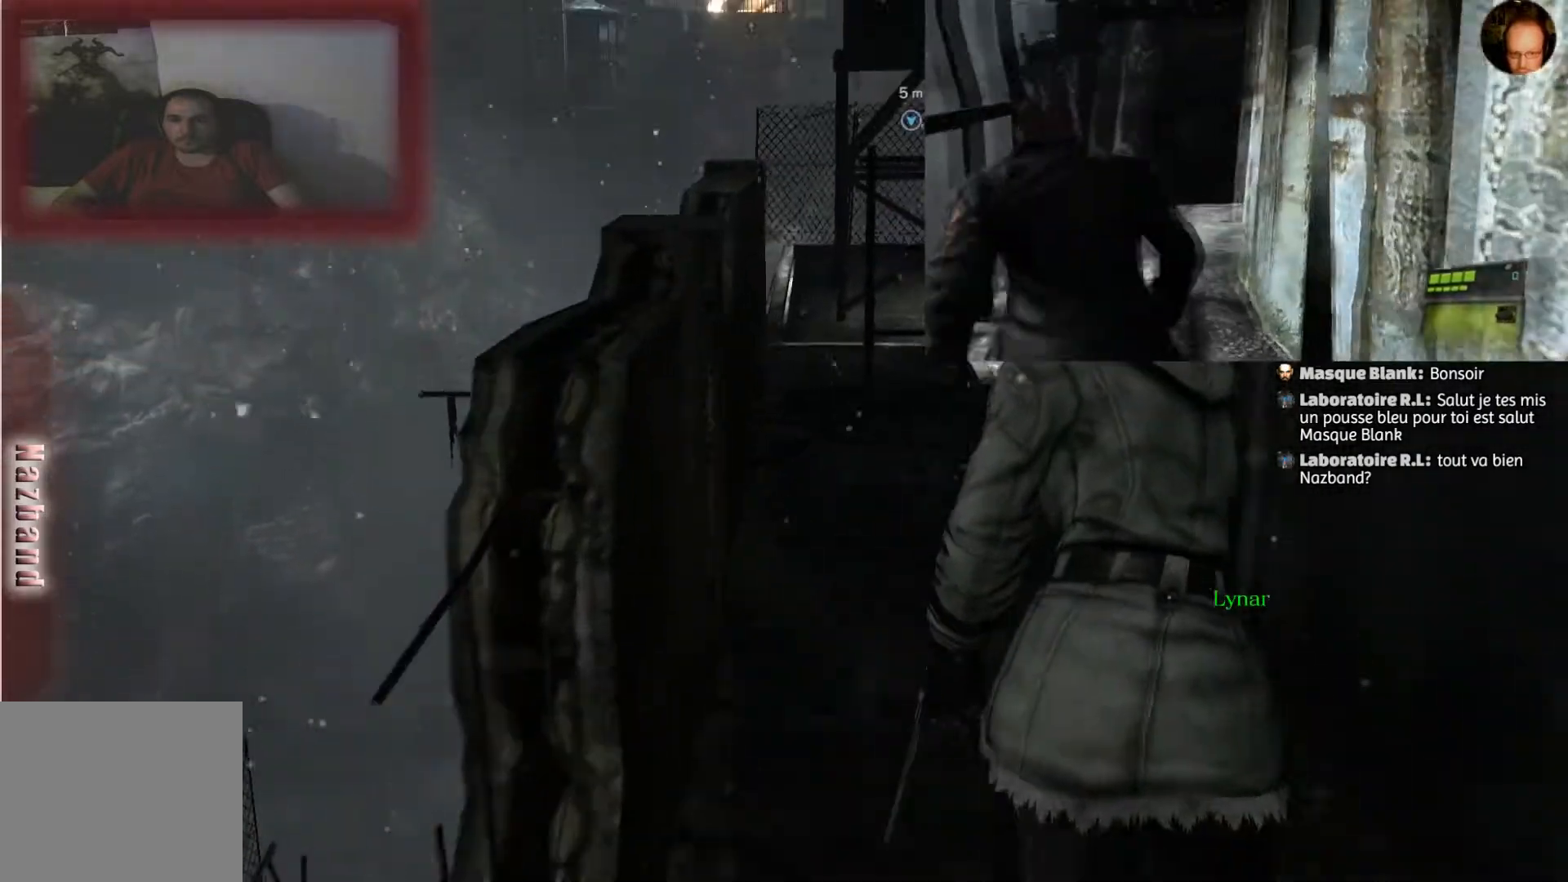
{"buttons": [], "left_stick": "up", "right_stick": "center", "events": [[134, "right_stick", "center"]]}
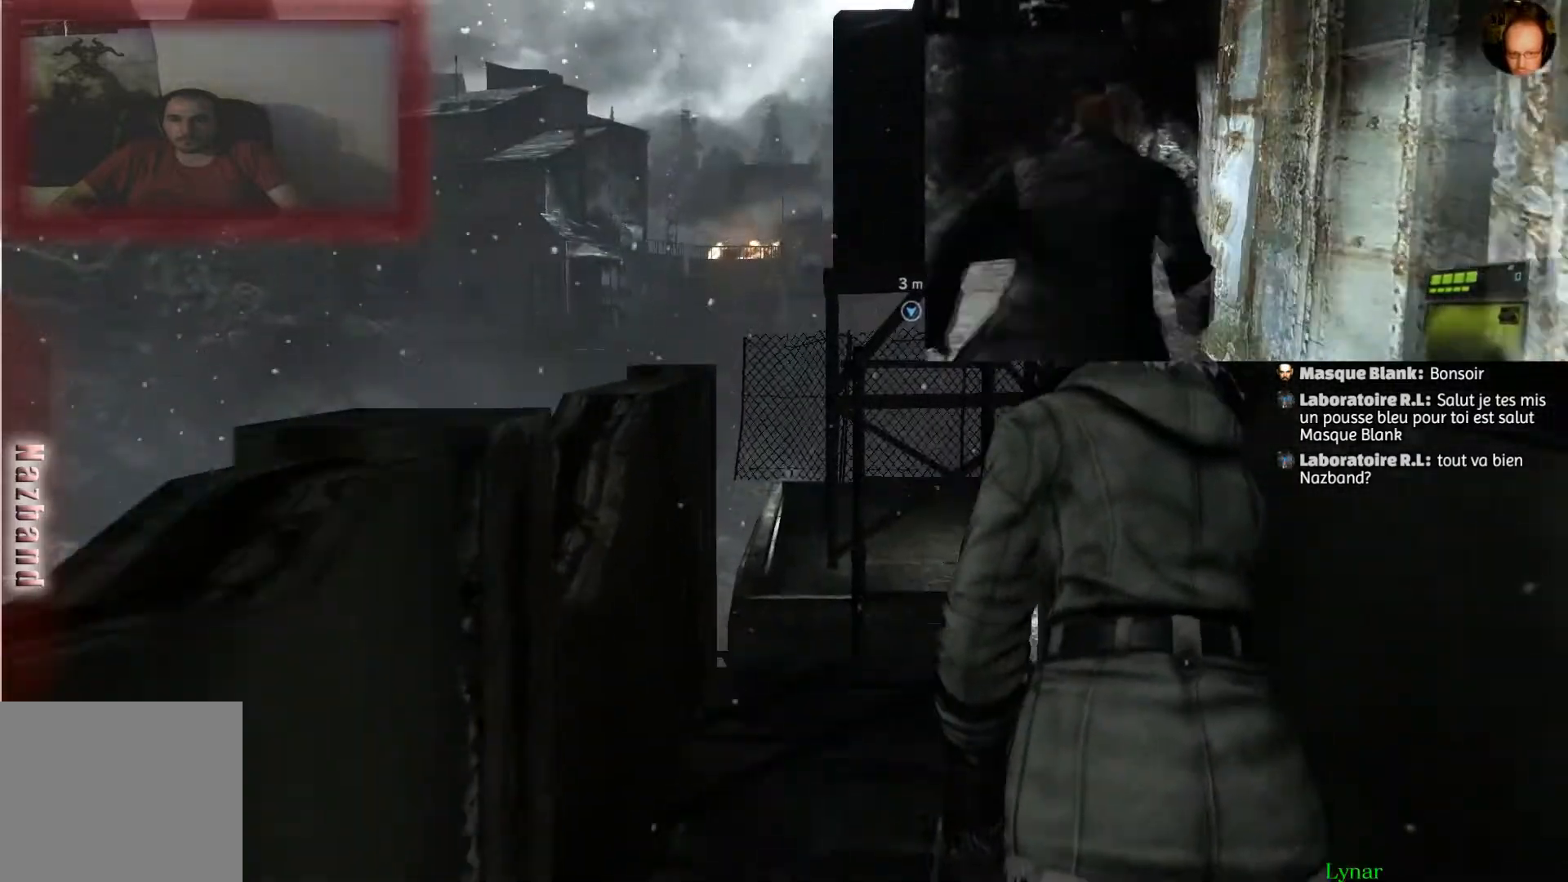
{"buttons": [], "left_stick": "up", "right_stick": "center", "events": [[33, "right_stick", "down"], [200, "right_stick", "center"]]}
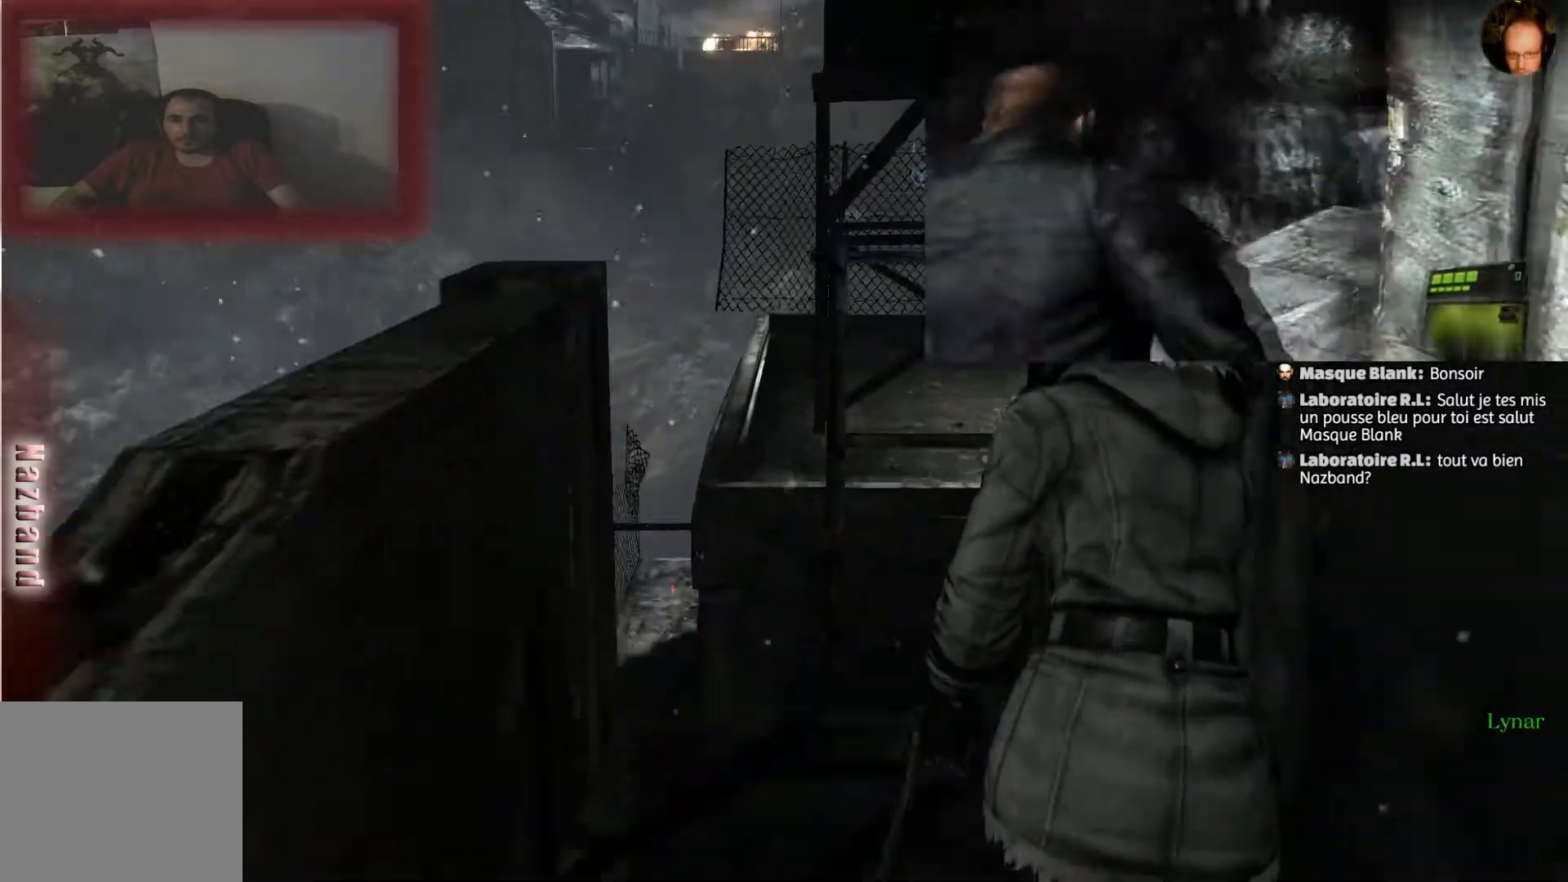
{"buttons": ["CROSS"], "left_stick": "center", "right_stick": "center", "events": [[267, "CROSS", "down"], [367, "left_stick", "center"], [401, "CROSS", "up"], [467, "CROSS", "down"]]}
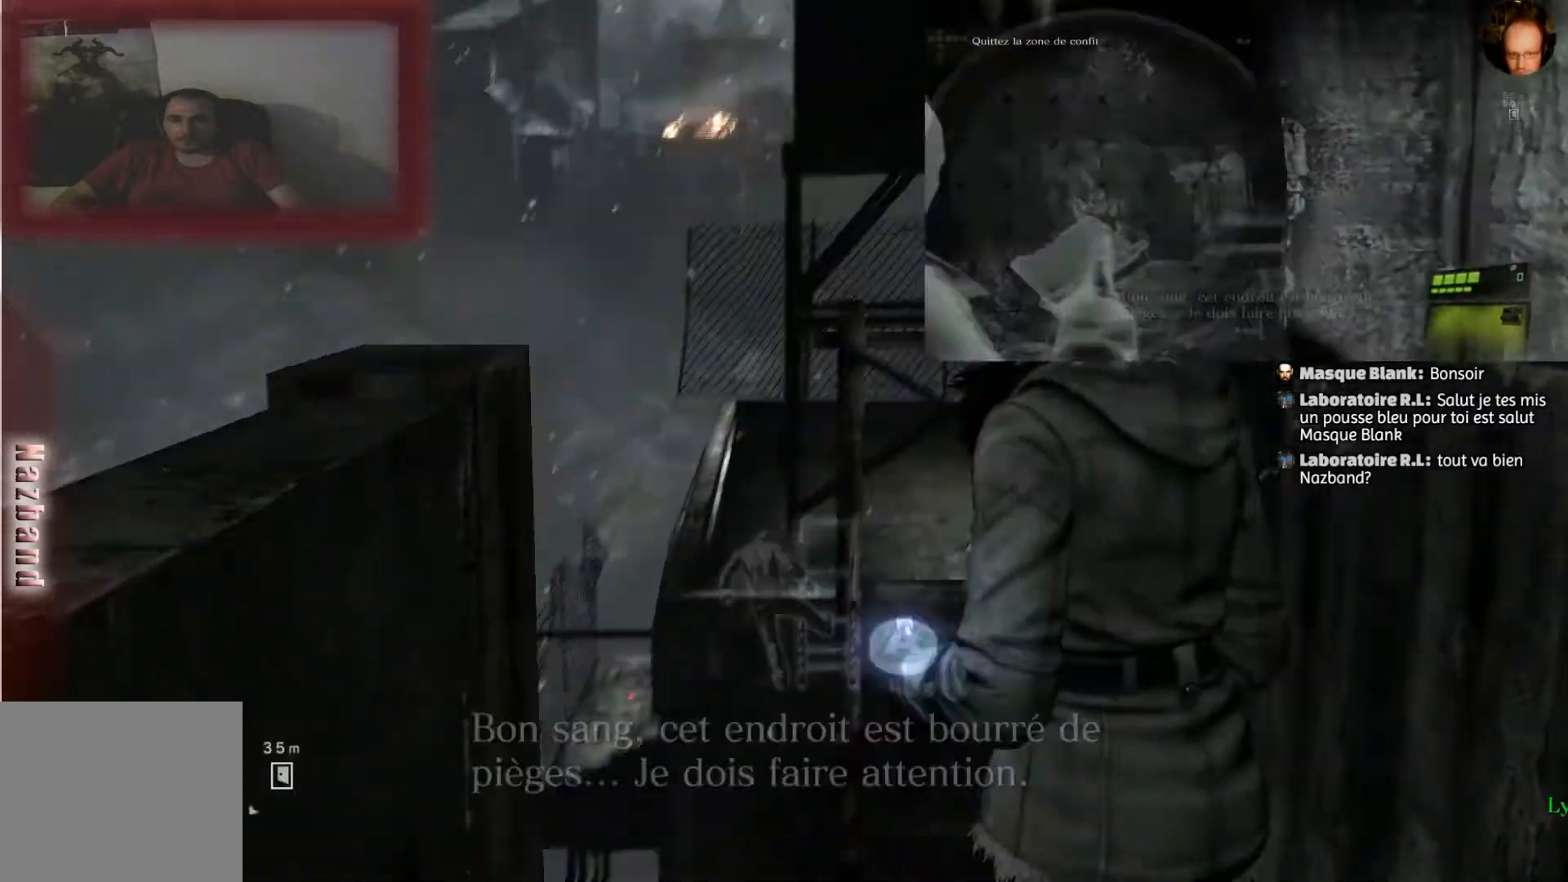
{"buttons": [], "left_stick": "center", "right_stick": "center", "events": [[100, "CROSS", "up"], [166, "CROSS", "down"], [300, "CROSS", "up"]]}
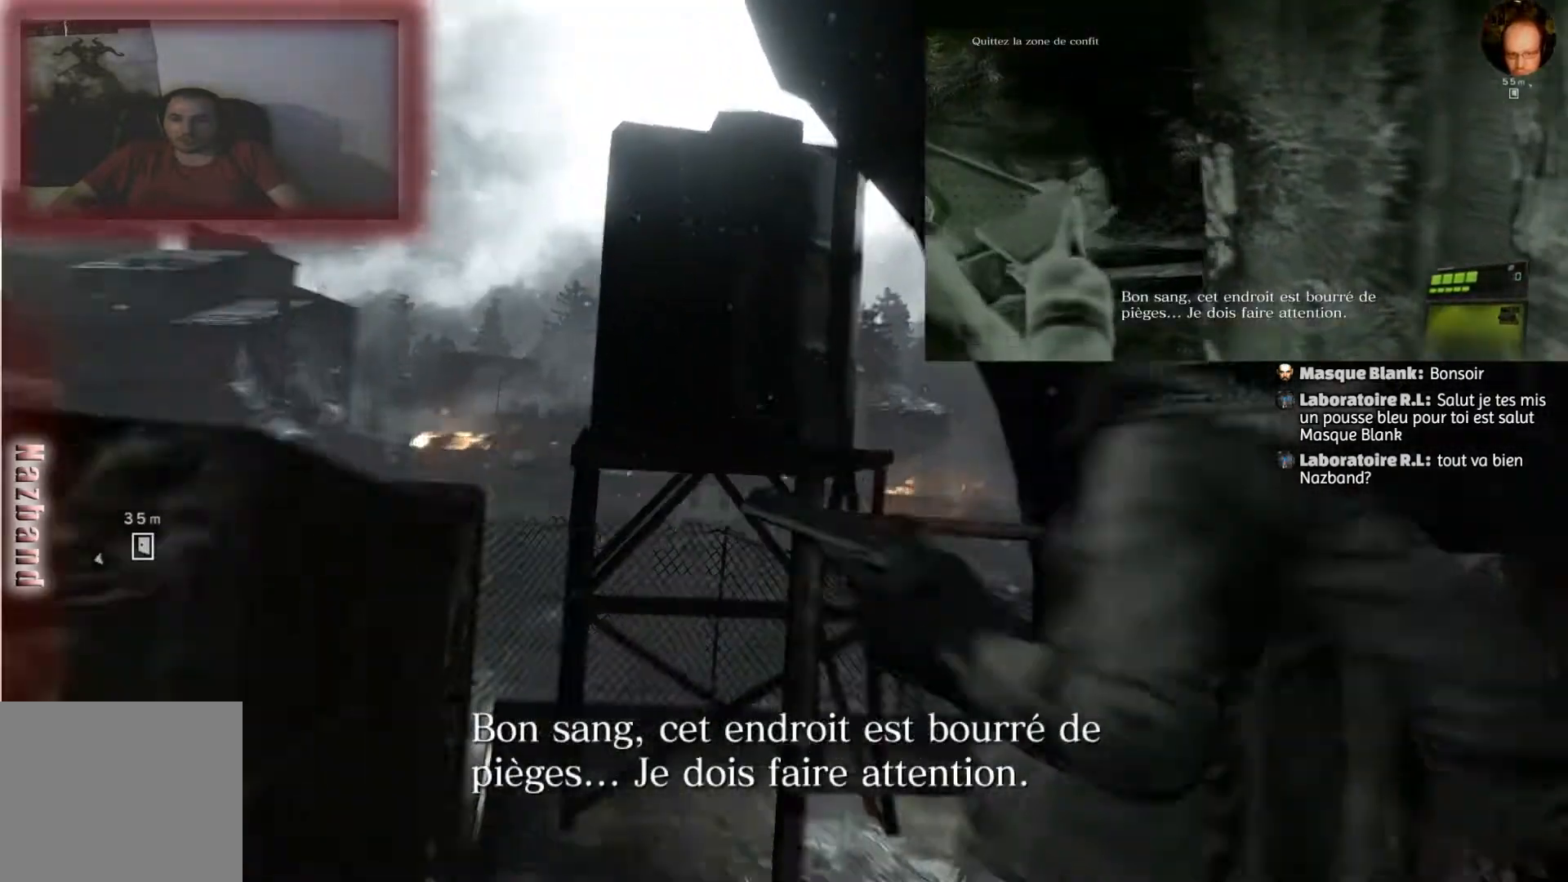
{"buttons": [], "left_stick": "center", "right_stick": "down", "events": [[100, "right_stick", "down"]]}
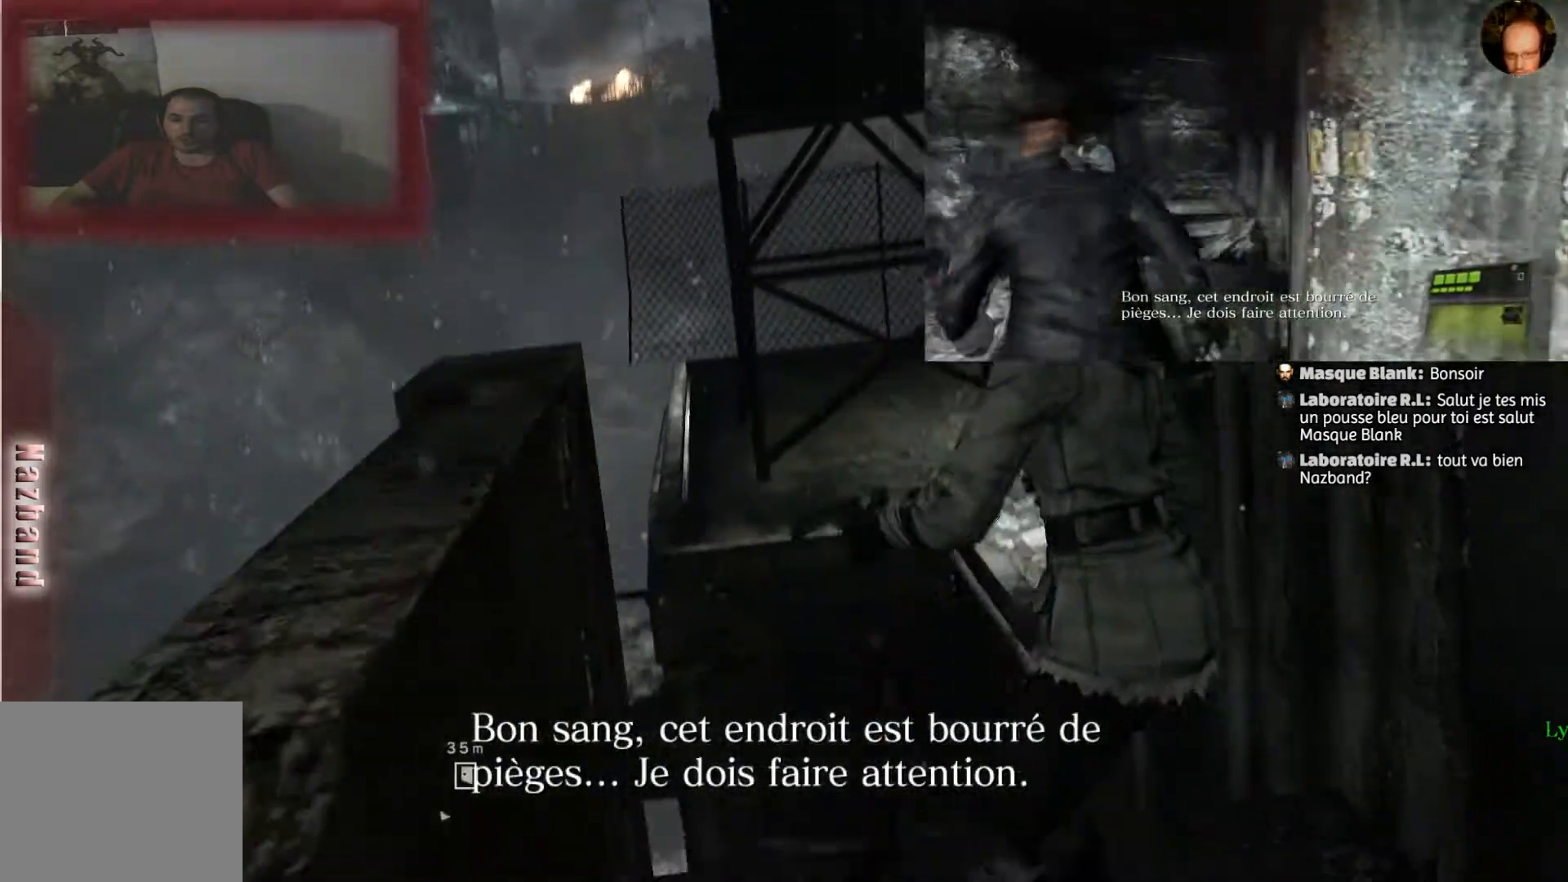
{"buttons": [], "left_stick": "center", "right_stick": "center", "events": [[367, "right_stick", "center"]]}
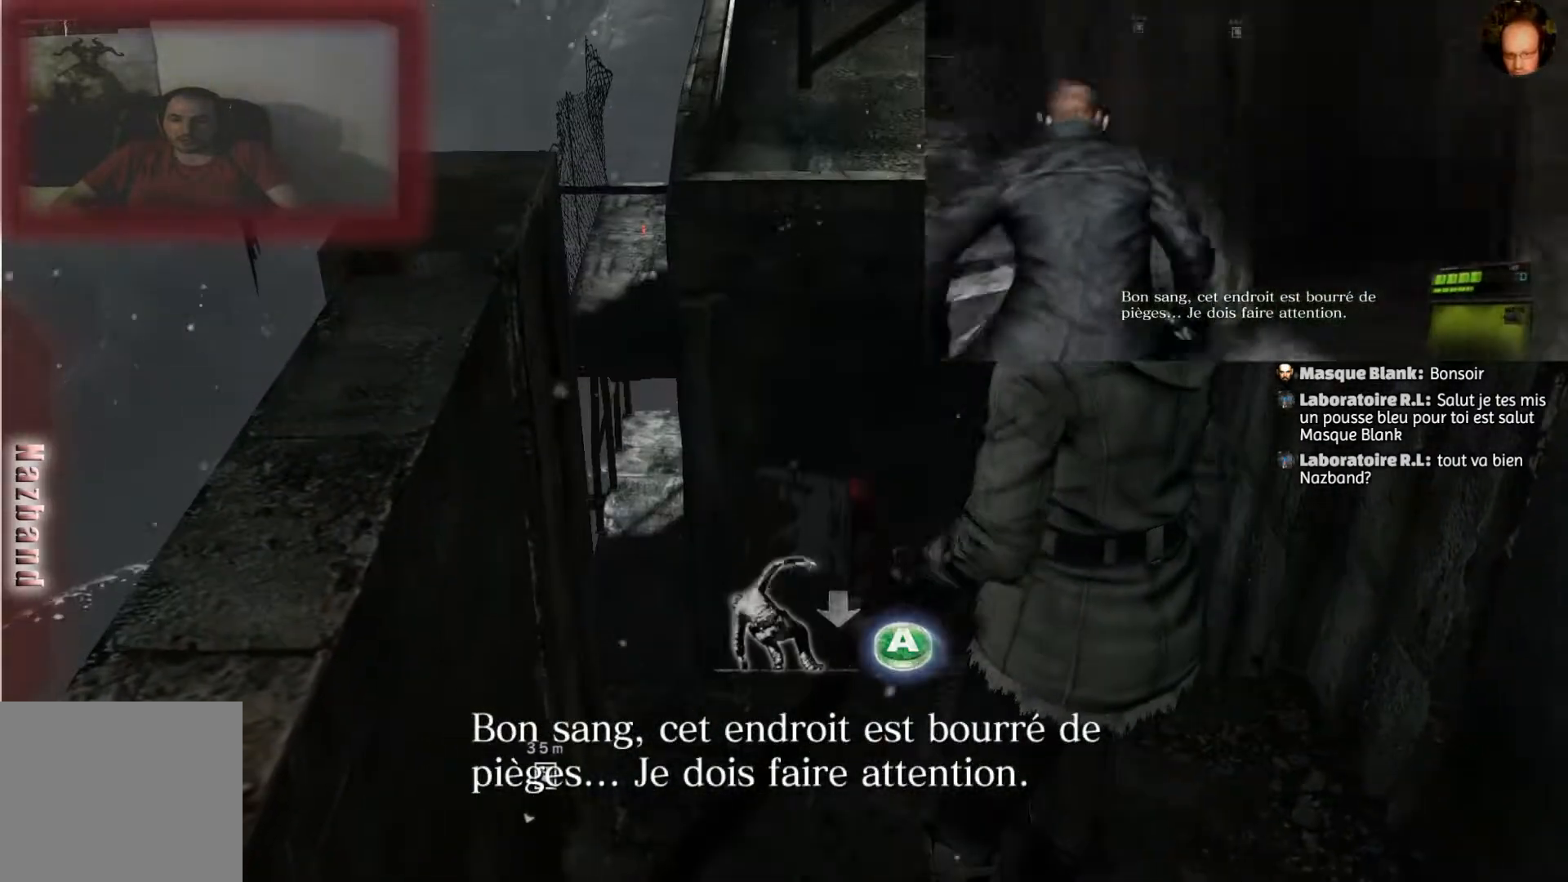
{"buttons": [], "left_stick": "center", "right_stick": "down-right", "events": [[300, "right_stick", "down-right"]]}
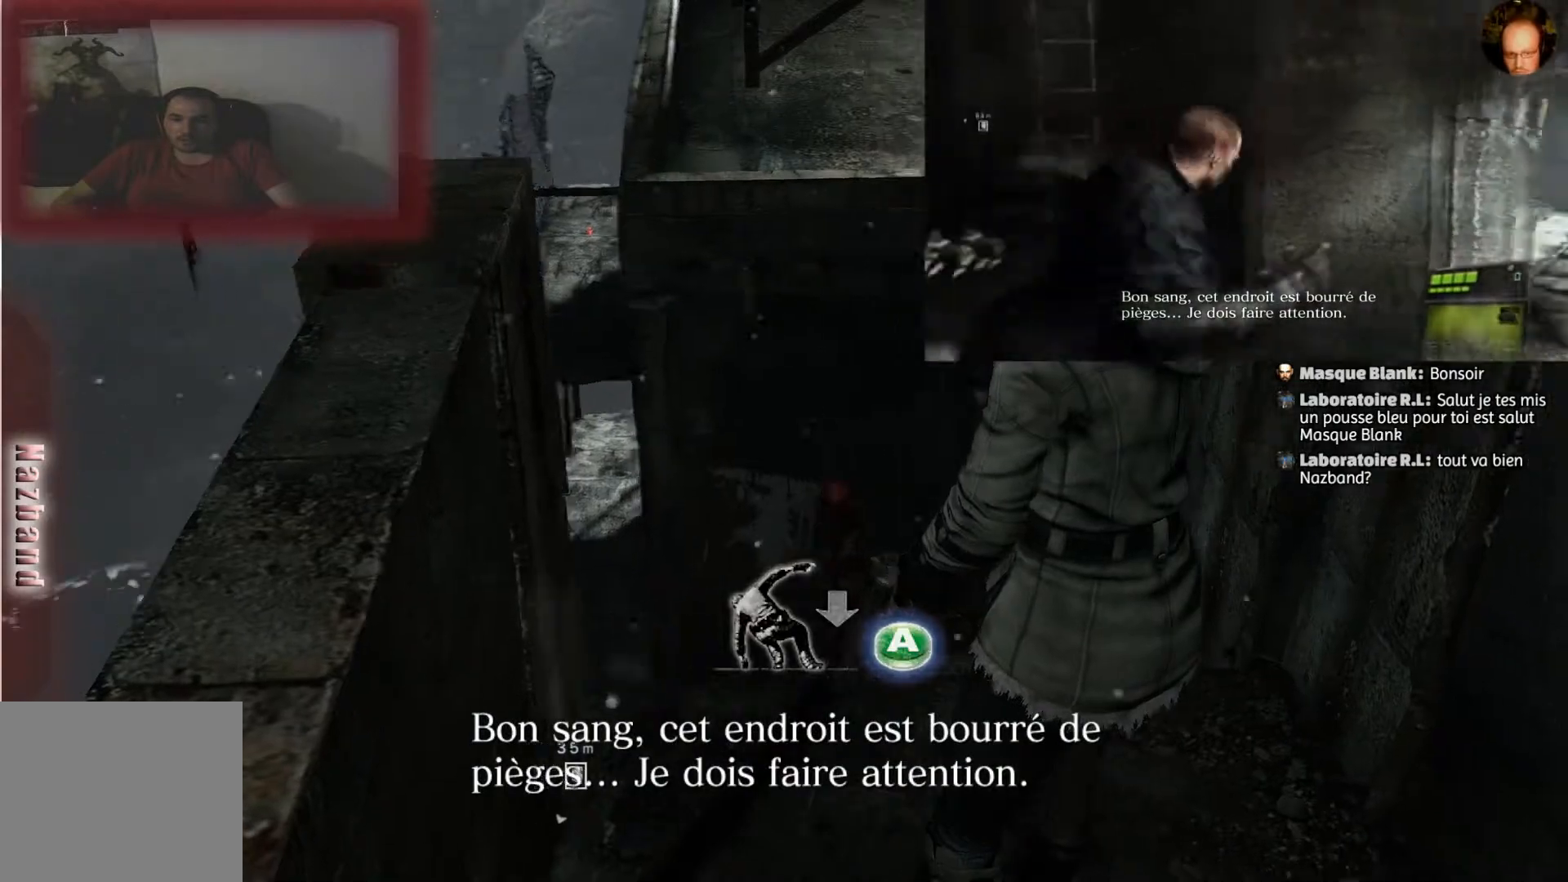
{"buttons": [], "left_stick": "center", "right_stick": "down-right", "events": []}